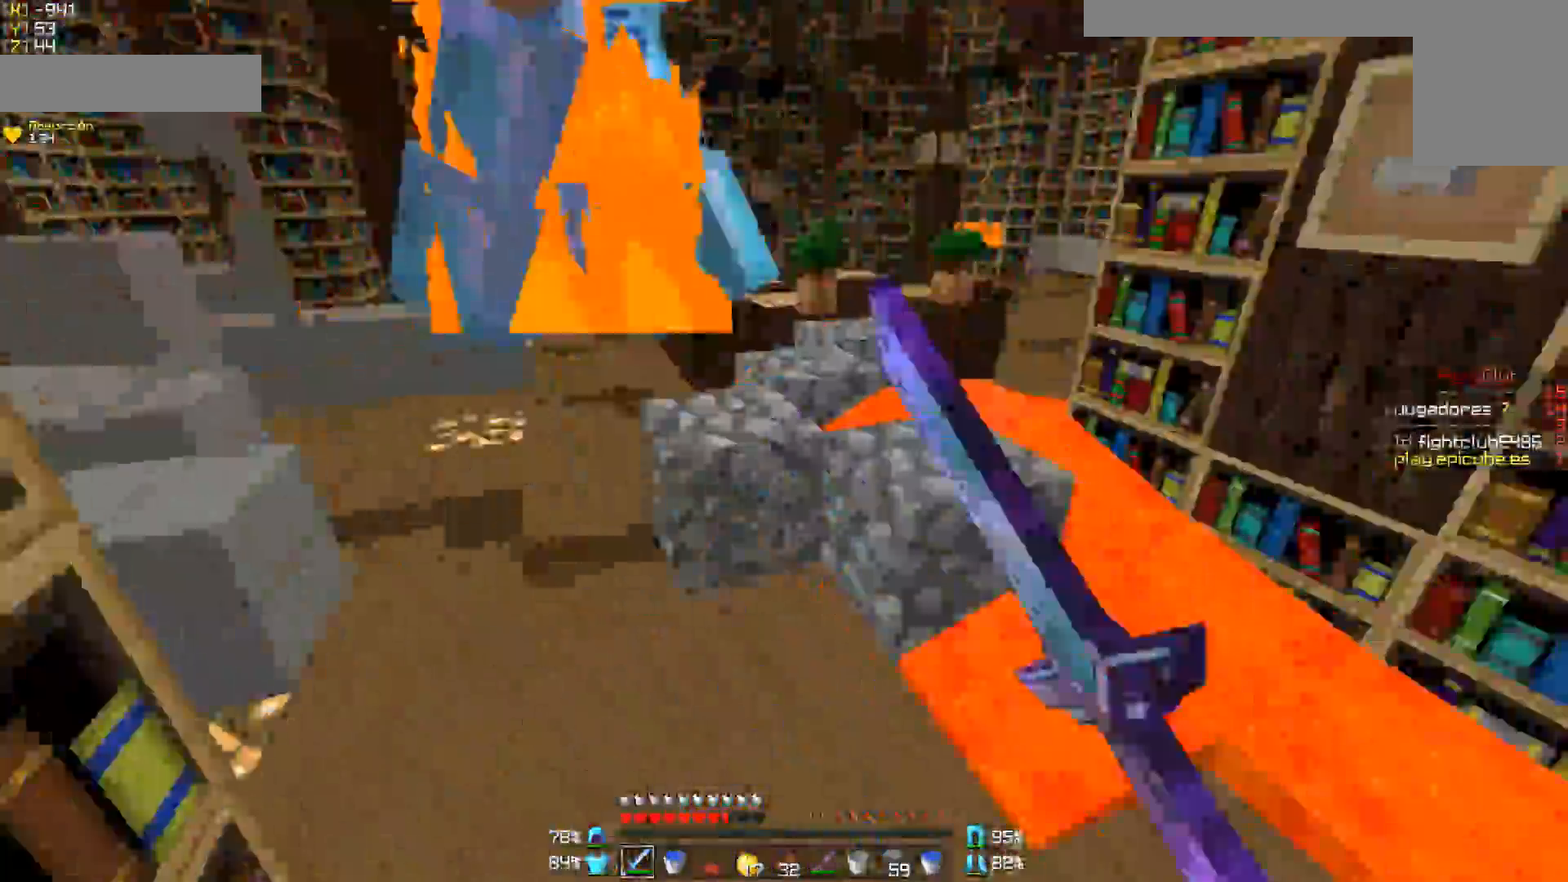
Gameplay with keyboard and mouse; each line is a JSON object with the keys and mouse buttons held at the frame after it. "events" lists presses ("down") and releases ("up") of "a", "d", "s", "w", "mouse_left" and "mouse_right" between this image and that frame as [ms after this image, input, new state], when the widget could be followed in between. "mouse_left", "mouse_right" = the "left", "right" buttons of the "mouse" list. No other keys are recorded. Fast repeated clicks can show as one long hold. Mouse movement is not recorded.
{"keys": ["a", "w"], "mouse": ["left"], "events": [[100, "mouse_left", "down"], [100, "w", "down"], [150, "mouse_left", "up"], [183, "mouse_left", "down"], [250, "mouse_left", "up"], [350, "mouse_left", "down"], [400, "mouse_left", "up"], [500, "mouse_left", "down"]]}
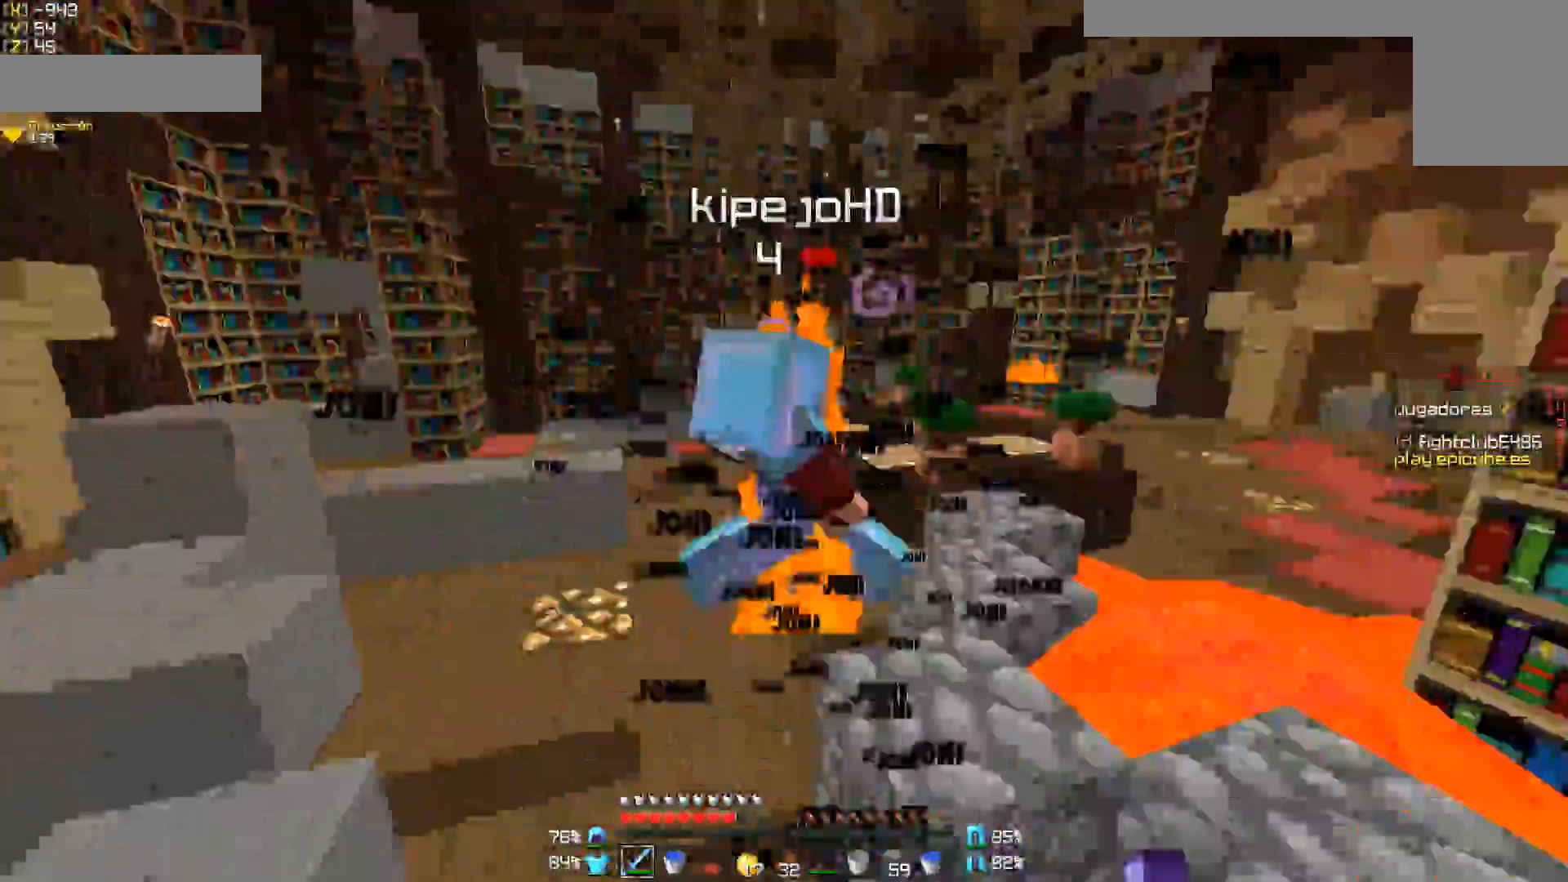
{"keys": ["w"], "mouse": [], "events": [[50, "mouse_left", "up"], [150, "mouse_left", "down"], [200, "mouse_left", "up"], [250, "a", "up"], [250, "mouse_left", "down"], [350, "mouse_left", "up"], [400, "mouse_left", "down"], [500, "mouse_left", "up"]]}
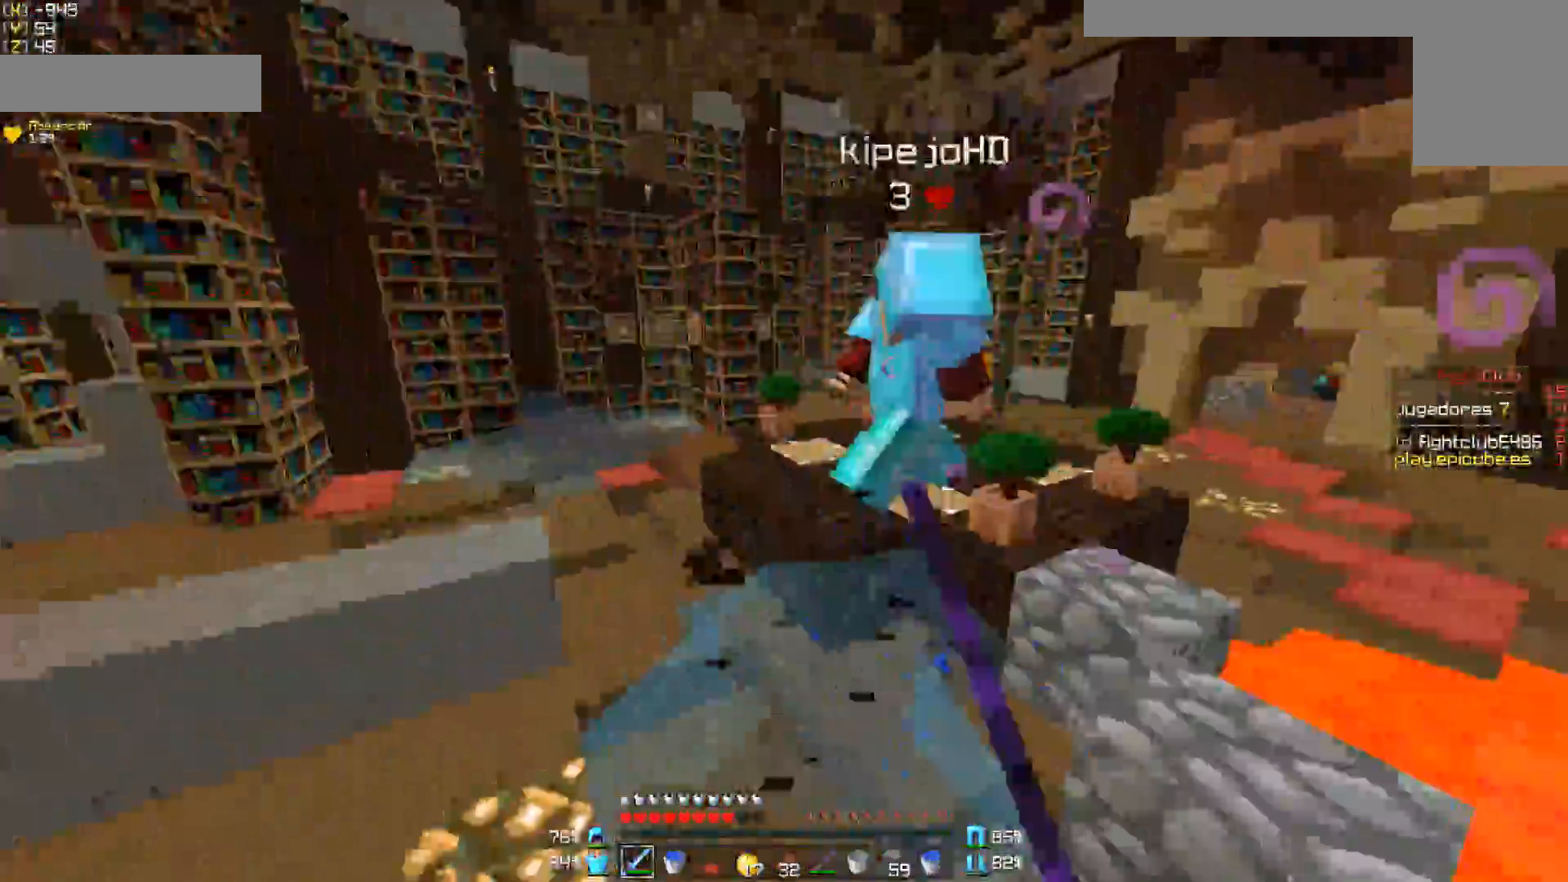
{"keys": ["w"], "mouse": ["left"], "events": [[100, "a", "down"], [100, "mouse_left", "down"], [150, "mouse_left", "up"], [250, "mouse_left", "down"], [300, "mouse_left", "up"], [350, "mouse_left", "down"], [400, "a", "up"], [450, "mouse_left", "up"], [483, "mouse_left", "down"]]}
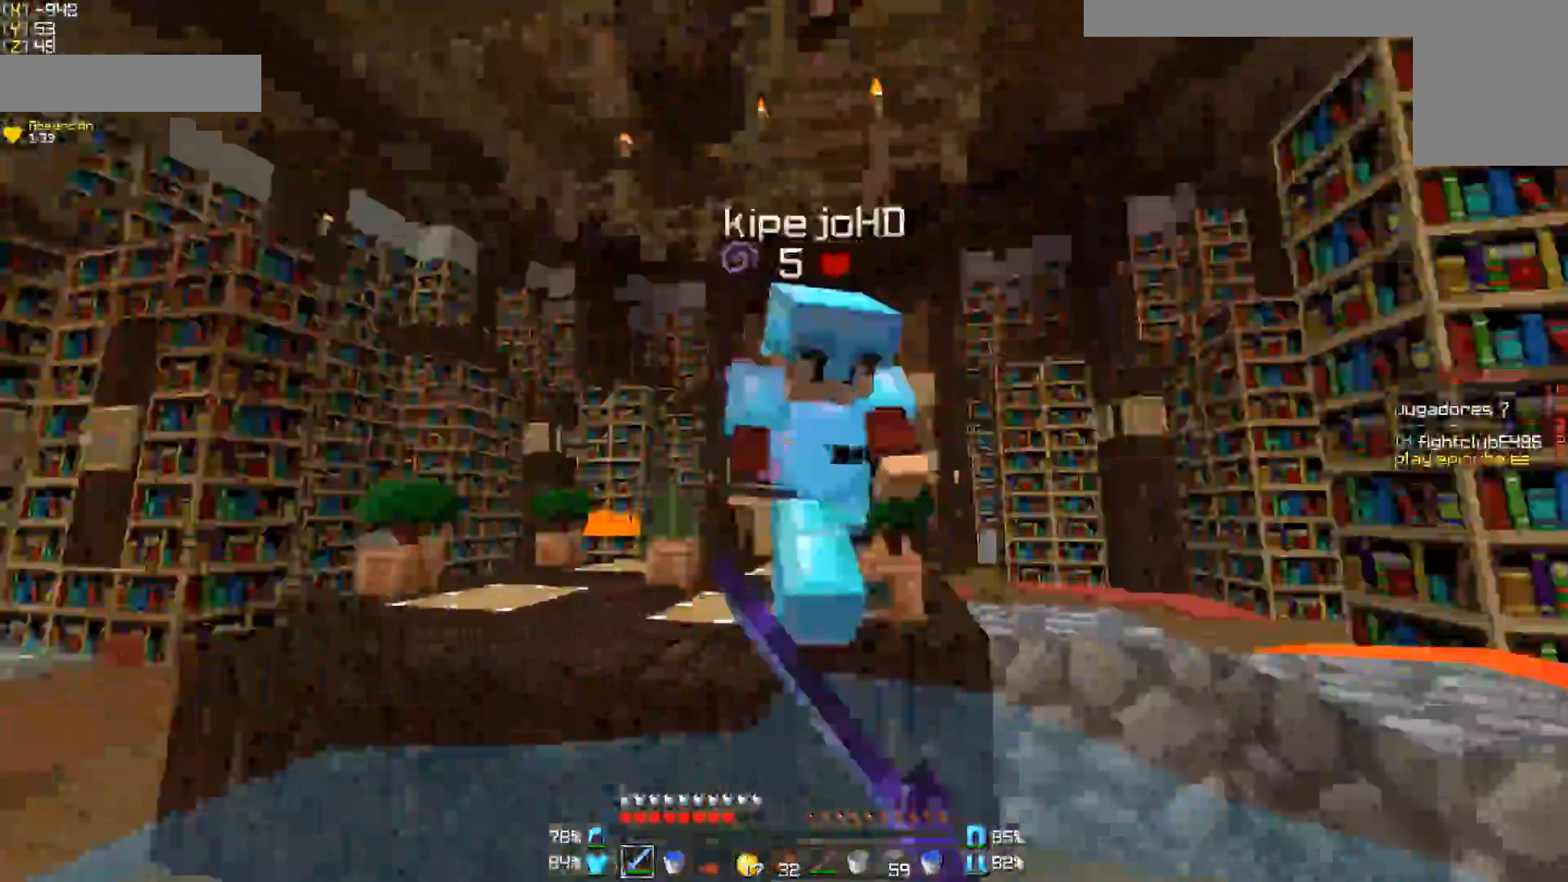
{"keys": ["w"], "mouse": [], "events": [[100, "mouse_left", "up"], [150, "mouse_left", "down"], [200, "mouse_left", "up"], [300, "mouse_left", "down"], [400, "mouse_left", "up"], [433, "mouse_left", "down"], [500, "mouse_left", "up"]]}
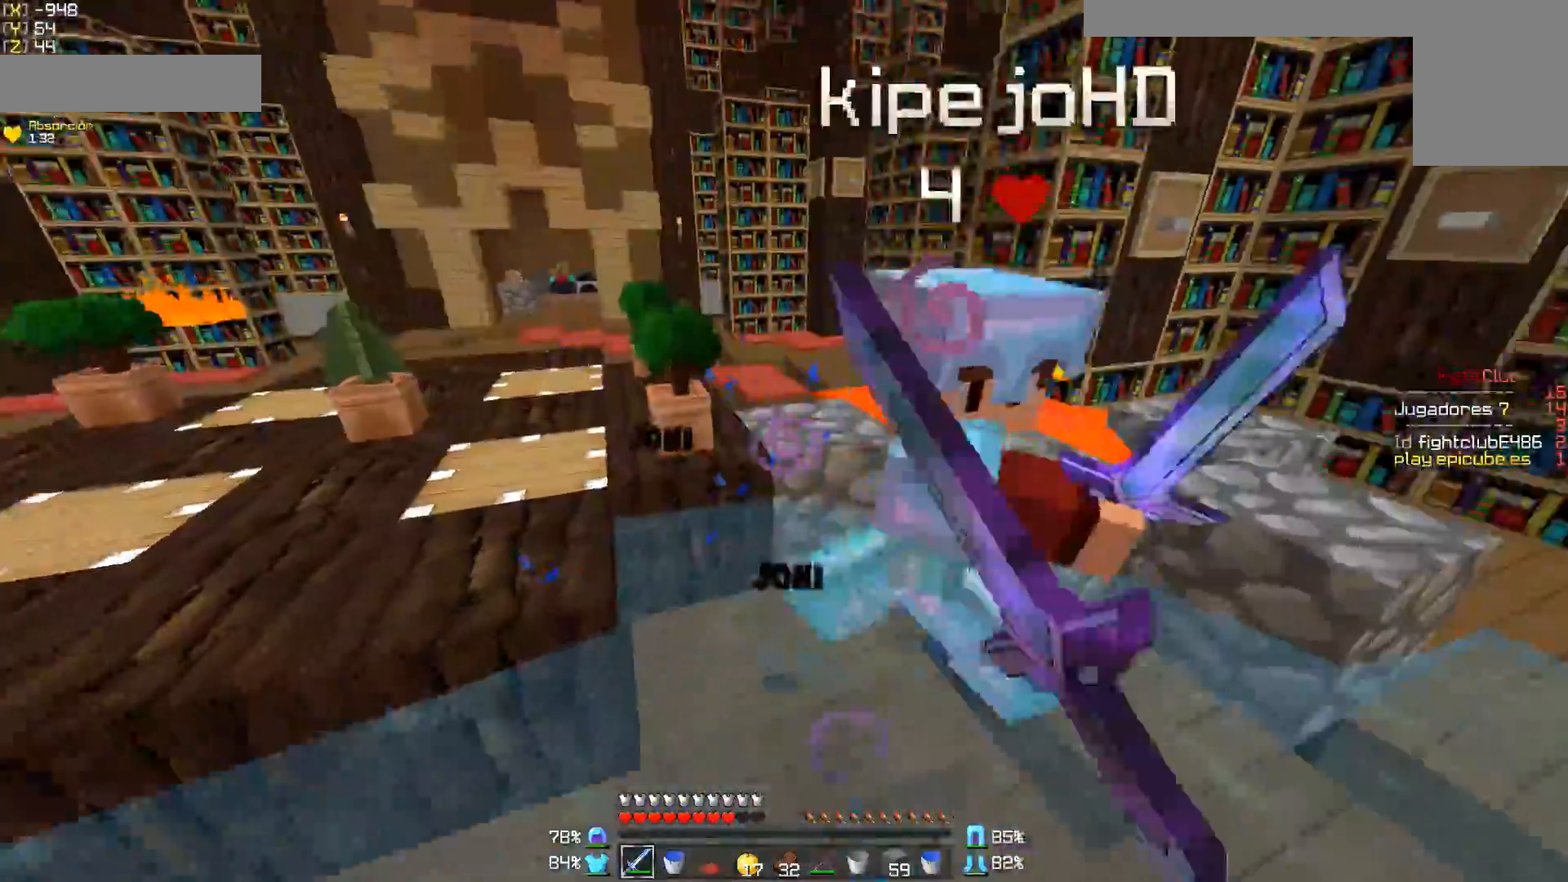
{"keys": ["w"], "mouse": ["left"], "events": [[50, "mouse_left", "down"], [150, "mouse_left", "up"], [200, "mouse_left", "down"], [300, "mouse_left", "up"], [350, "mouse_left", "down"], [450, "mouse_left", "up"], [500, "mouse_left", "down"]]}
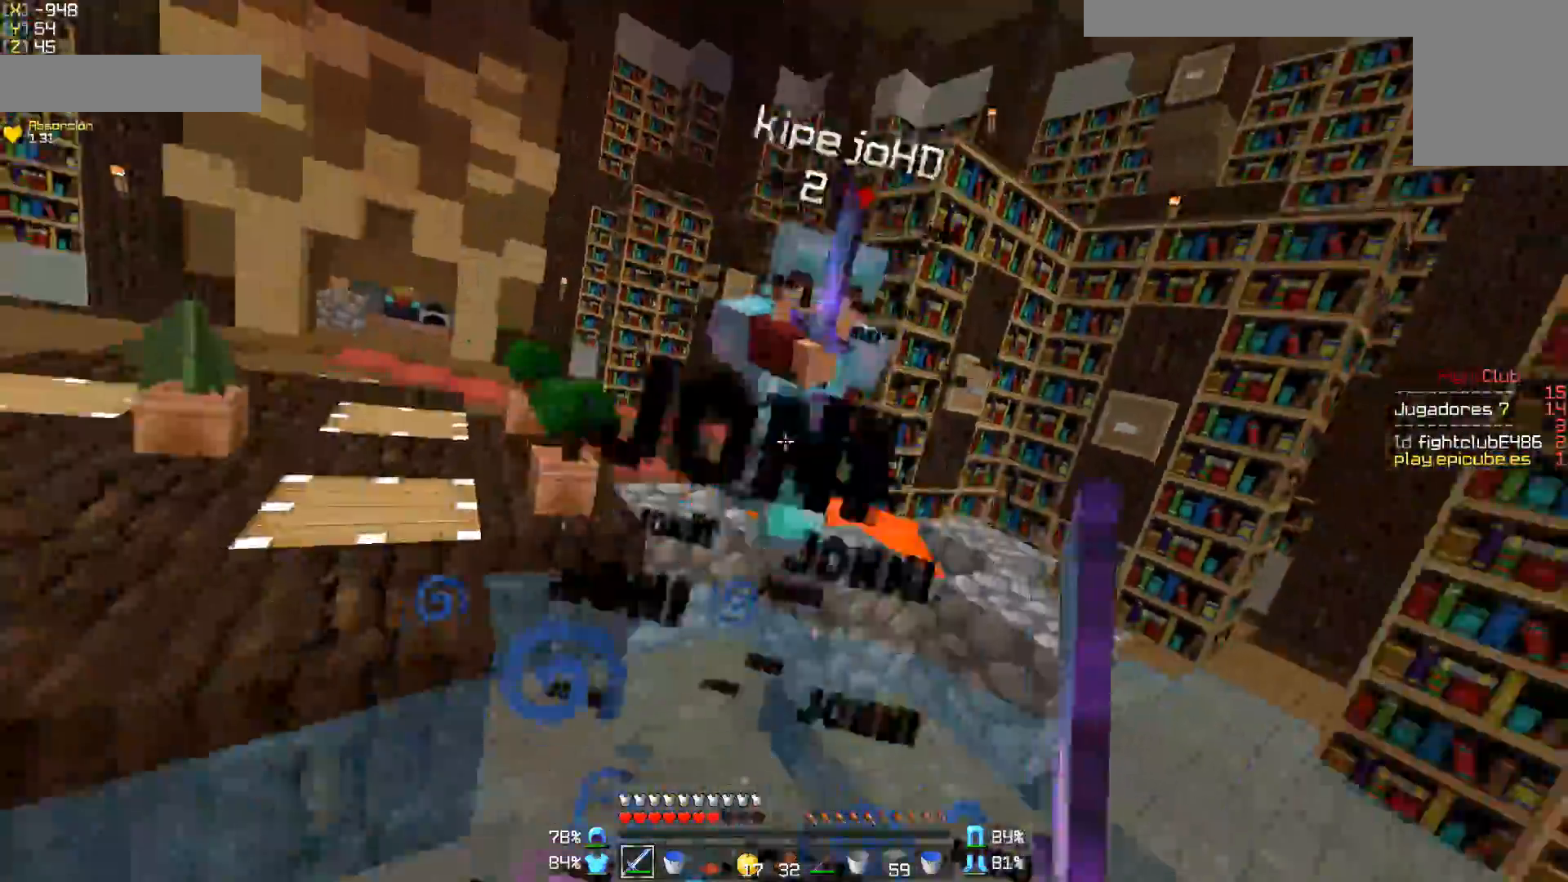
{"keys": ["a", "w"], "mouse": [], "events": [[100, "mouse_left", "up"], [150, "mouse_left", "down"], [250, "mouse_left", "up"], [300, "mouse_left", "down"], [350, "a", "down"], [350, "mouse_left", "up"], [450, "mouse_left", "down"], [500, "mouse_left", "up"]]}
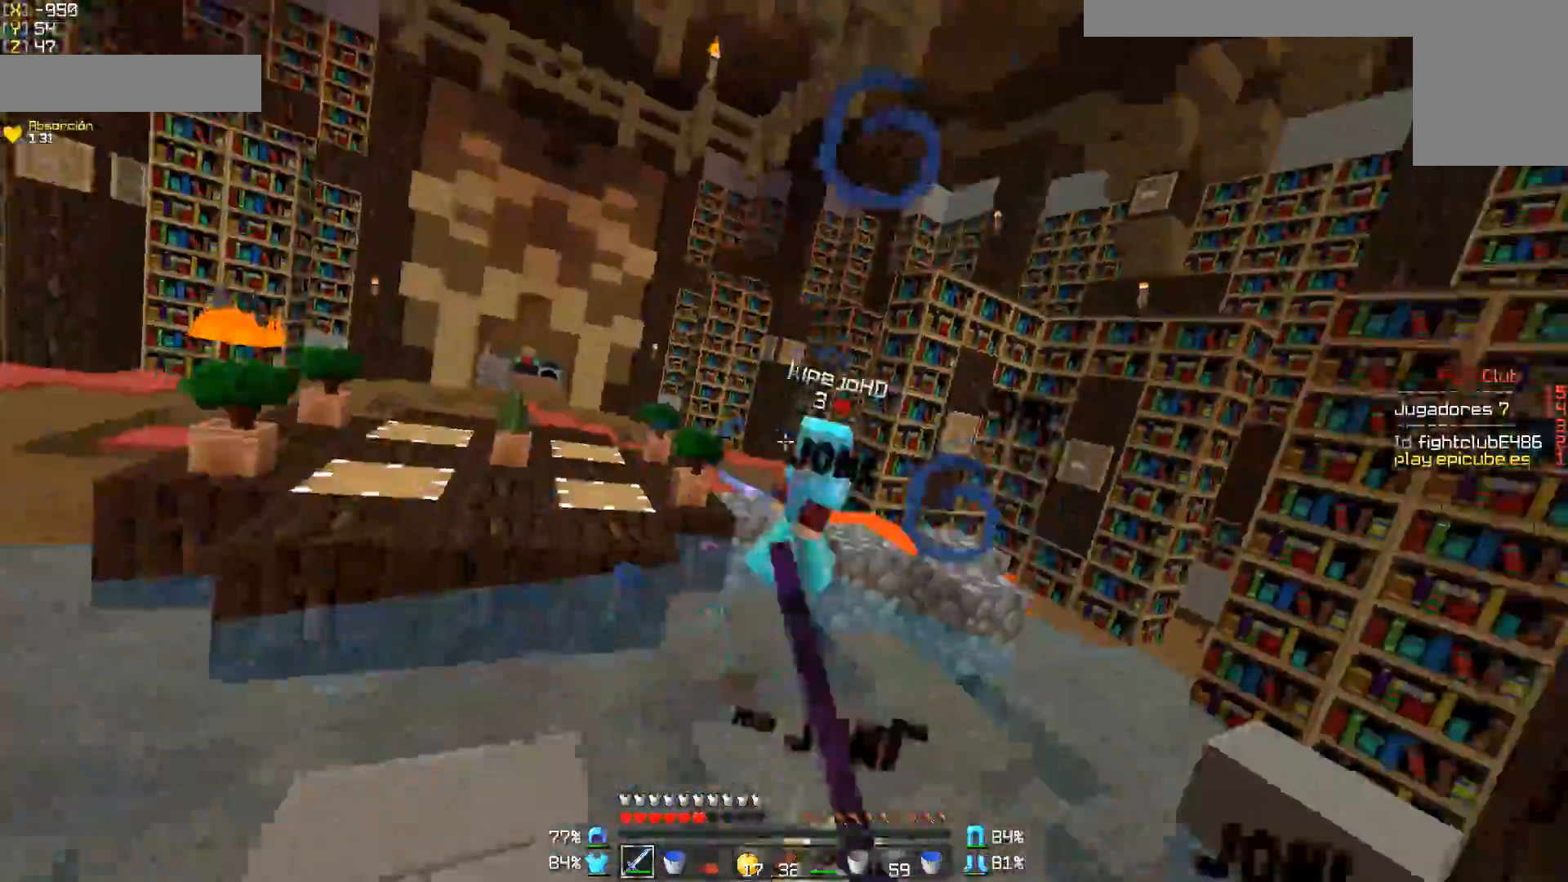
{"keys": ["w"], "mouse": [], "events": [[50, "mouse_left", "down"], [150, "a", "up"], [150, "mouse_left", "up"], [250, "mouse_left", "down"], [300, "mouse_left", "up"], [350, "a", "down"], [400, "a", "up"], [400, "mouse_left", "down"], [450, "mouse_left", "up"]]}
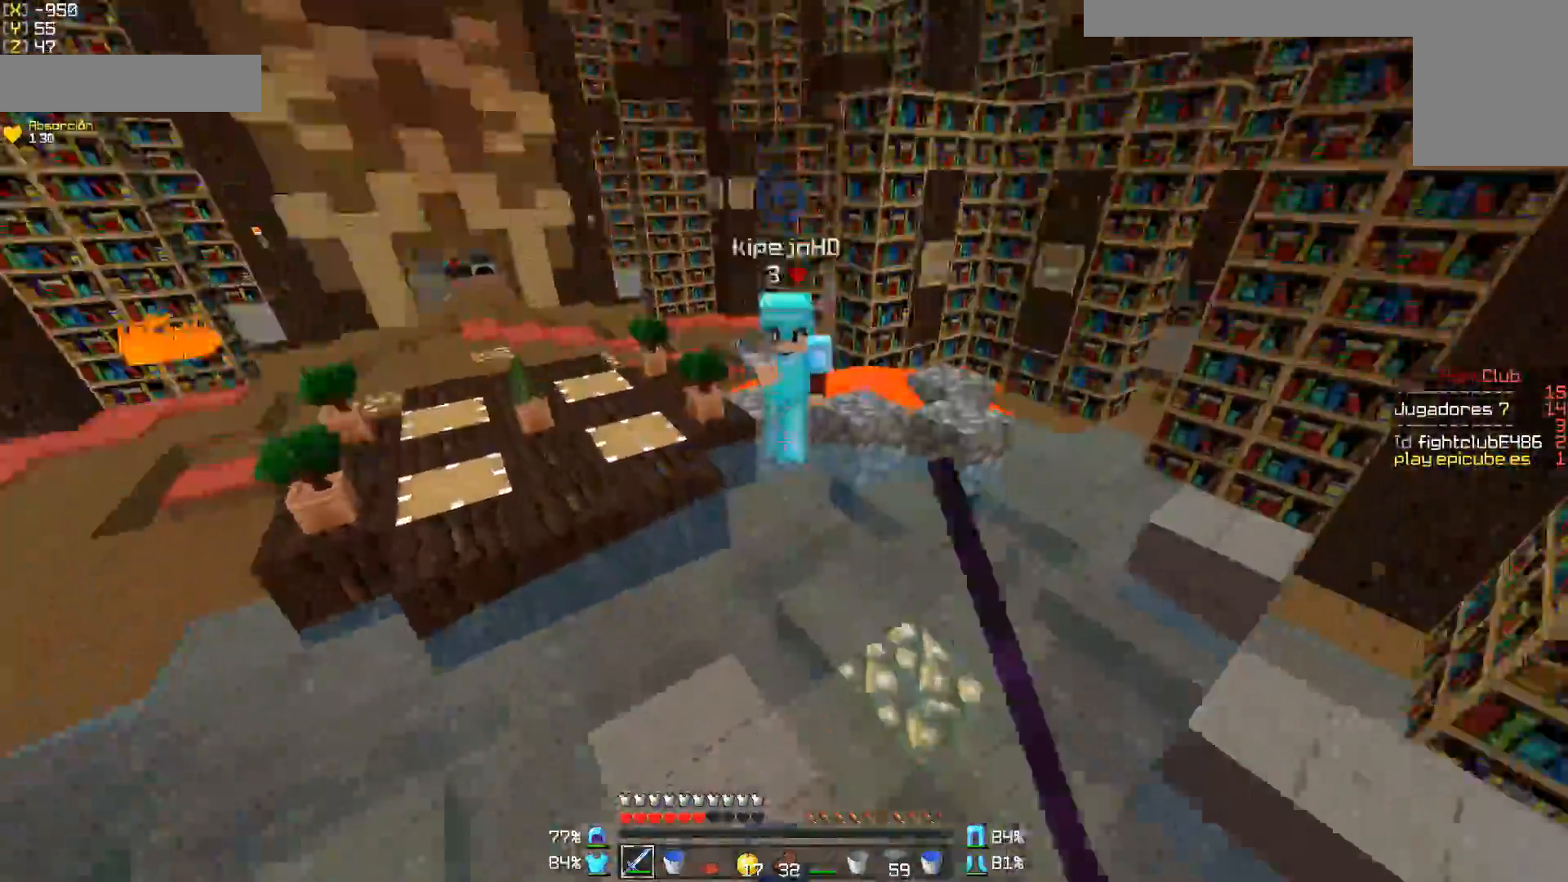
{"keys": ["a", "w"], "mouse": [], "events": [[100, "mouse_right", "down"], [200, "mouse_right", "up"], [250, "mouse_right", "down"], [300, "a", "down"], [300, "mouse_right", "up"], [350, "mouse_right", "down"], [450, "mouse_right", "up"]]}
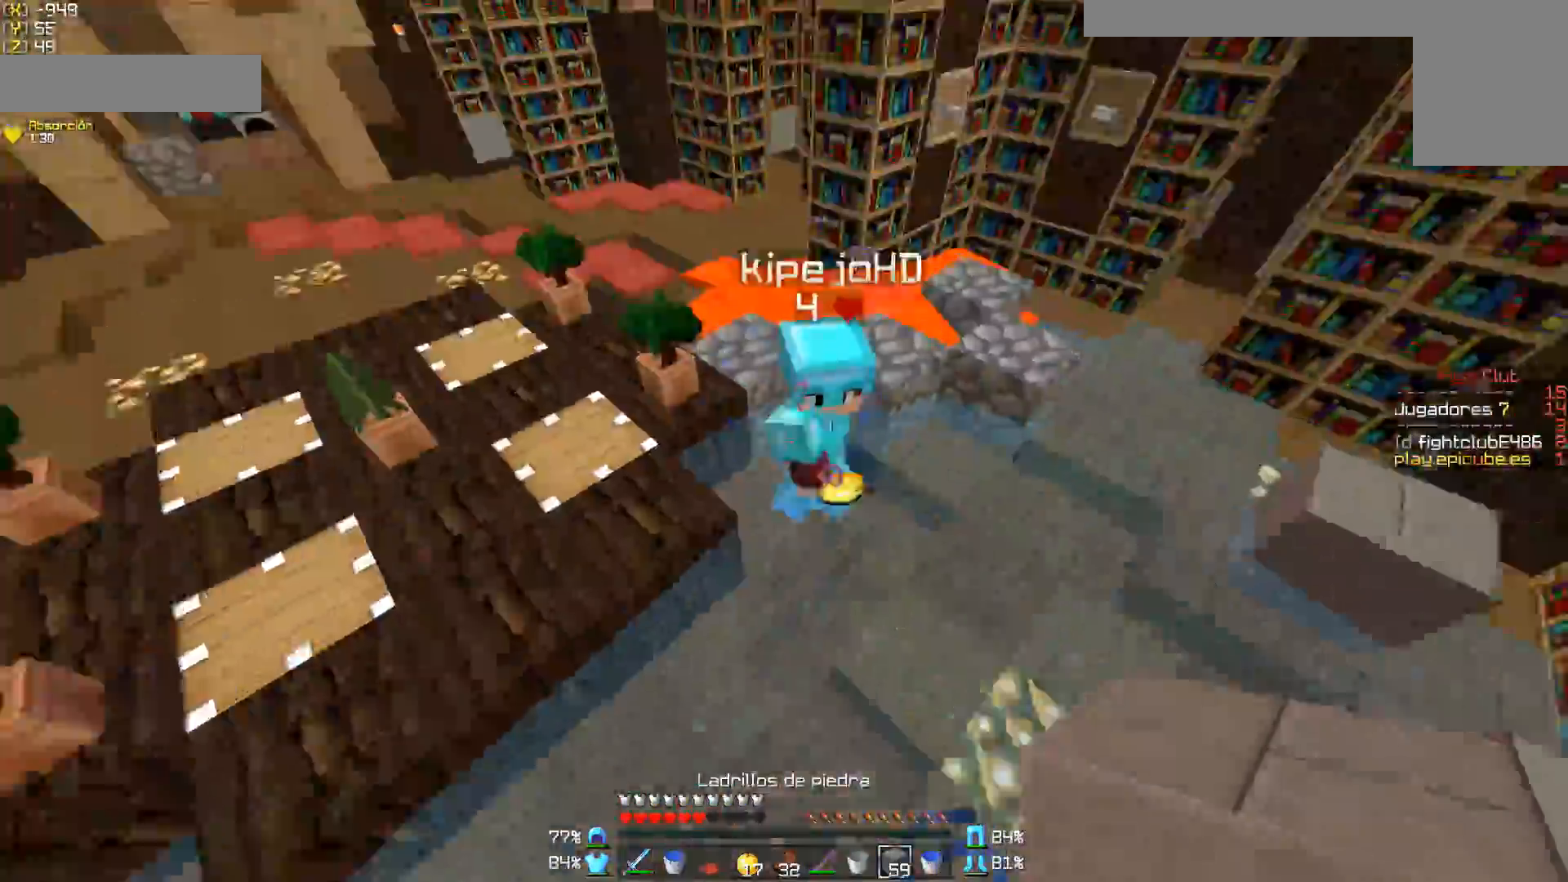
{"keys": ["w"], "mouse": [], "events": [[250, "mouse_left", "down"], [300, "mouse_left", "up"], [350, "a", "up"], [400, "mouse_left", "down"], [450, "mouse_left", "up"]]}
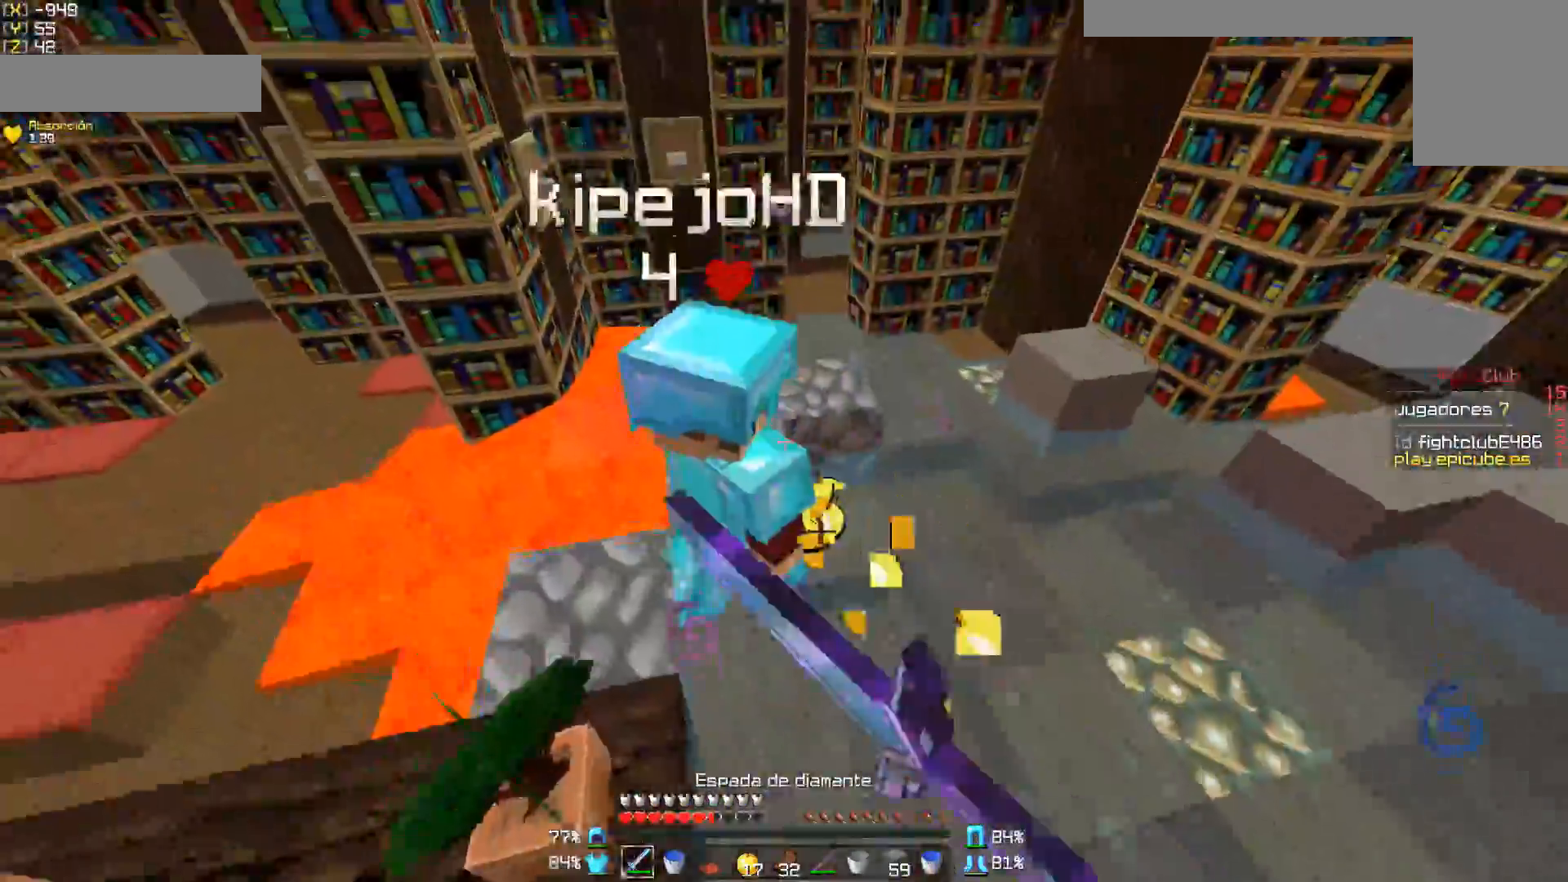
{"keys": ["a"], "mouse": [], "events": [[33, "mouse_left", "down"], [100, "a", "down"], [100, "mouse_left", "up"], [150, "a", "up"], [150, "mouse_left", "down"], [150, "w", "up"], [350, "mouse_left", "up"], [400, "a", "down"], [450, "mouse_left", "down"], [500, "mouse_left", "up"]]}
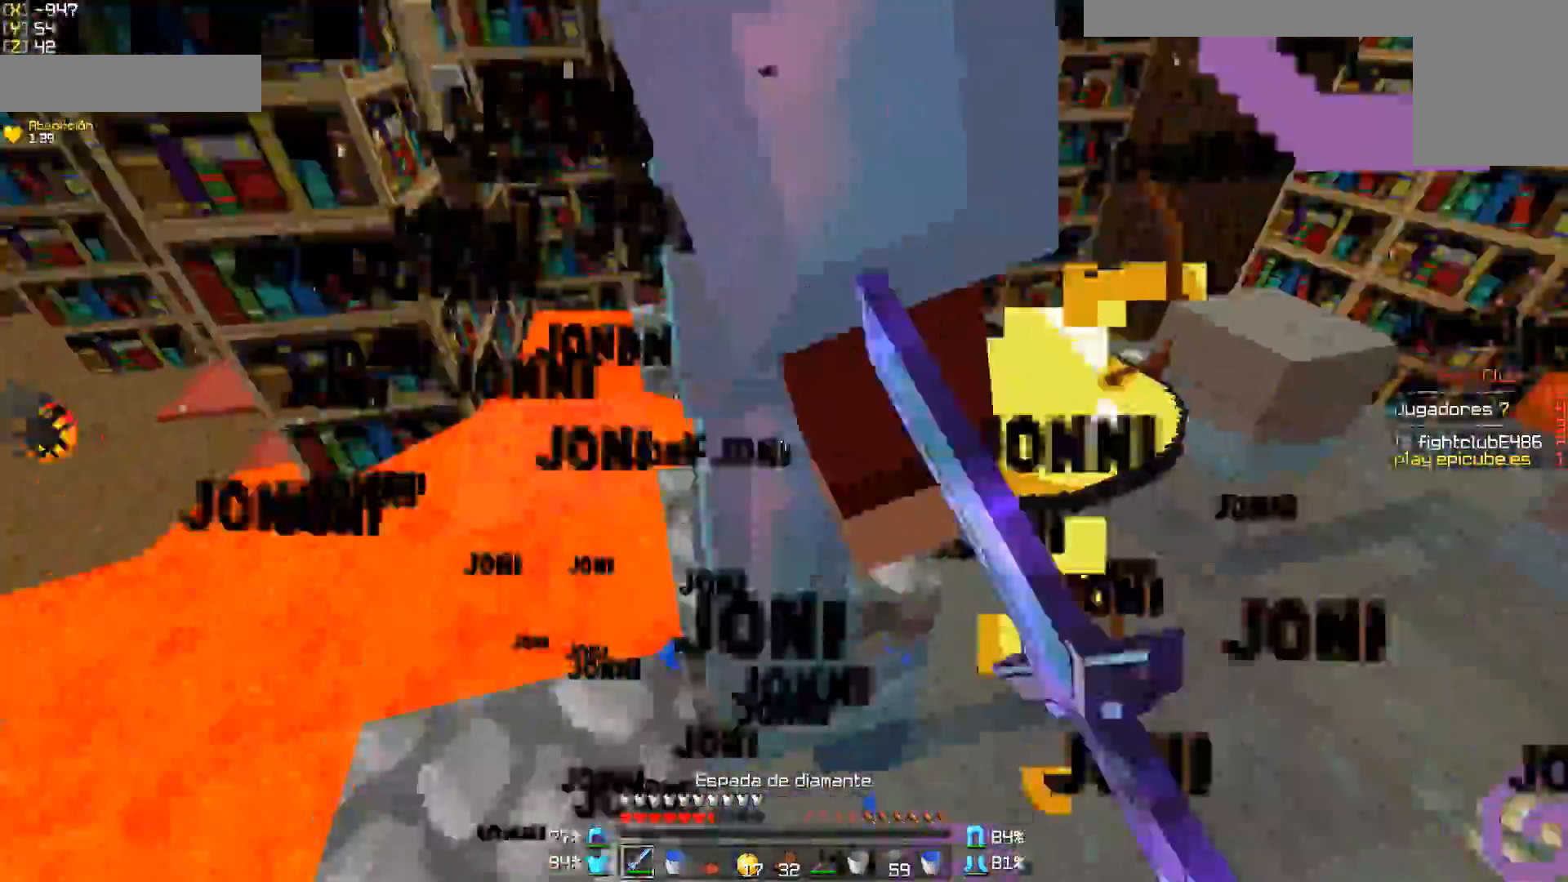
{"keys": ["w"], "mouse": ["left"], "events": [[33, "mouse_left", "down"], [33, "w", "down"], [100, "a", "up"], [100, "mouse_left", "up"], [133, "d", "down"], [133, "mouse_left", "down"], [250, "mouse_left", "up"], [300, "mouse_left", "down"], [350, "d", "up"], [400, "mouse_left", "up"], [483, "mouse_left", "down"]]}
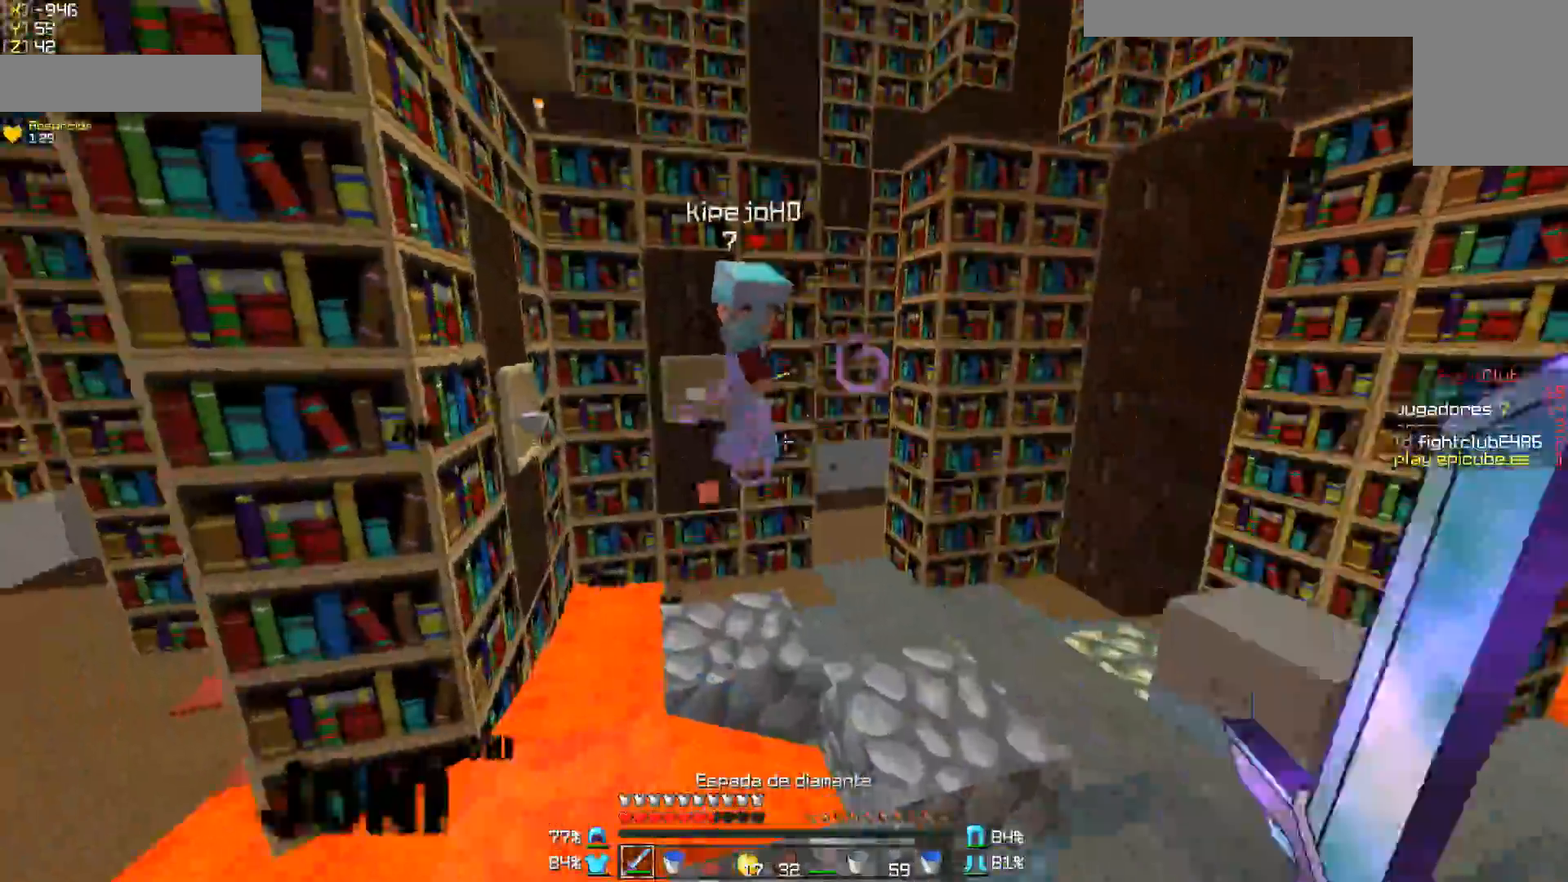
{"keys": ["d", "w"], "mouse": ["right"], "events": [[50, "mouse_left", "up"], [83, "mouse_left", "down"], [100, "d", "down"], [150, "mouse_left", "up"], [200, "d", "up"], [283, "mouse_right", "down"], [350, "mouse_right", "up"], [450, "mouse_right", "down"], [500, "d", "down"]]}
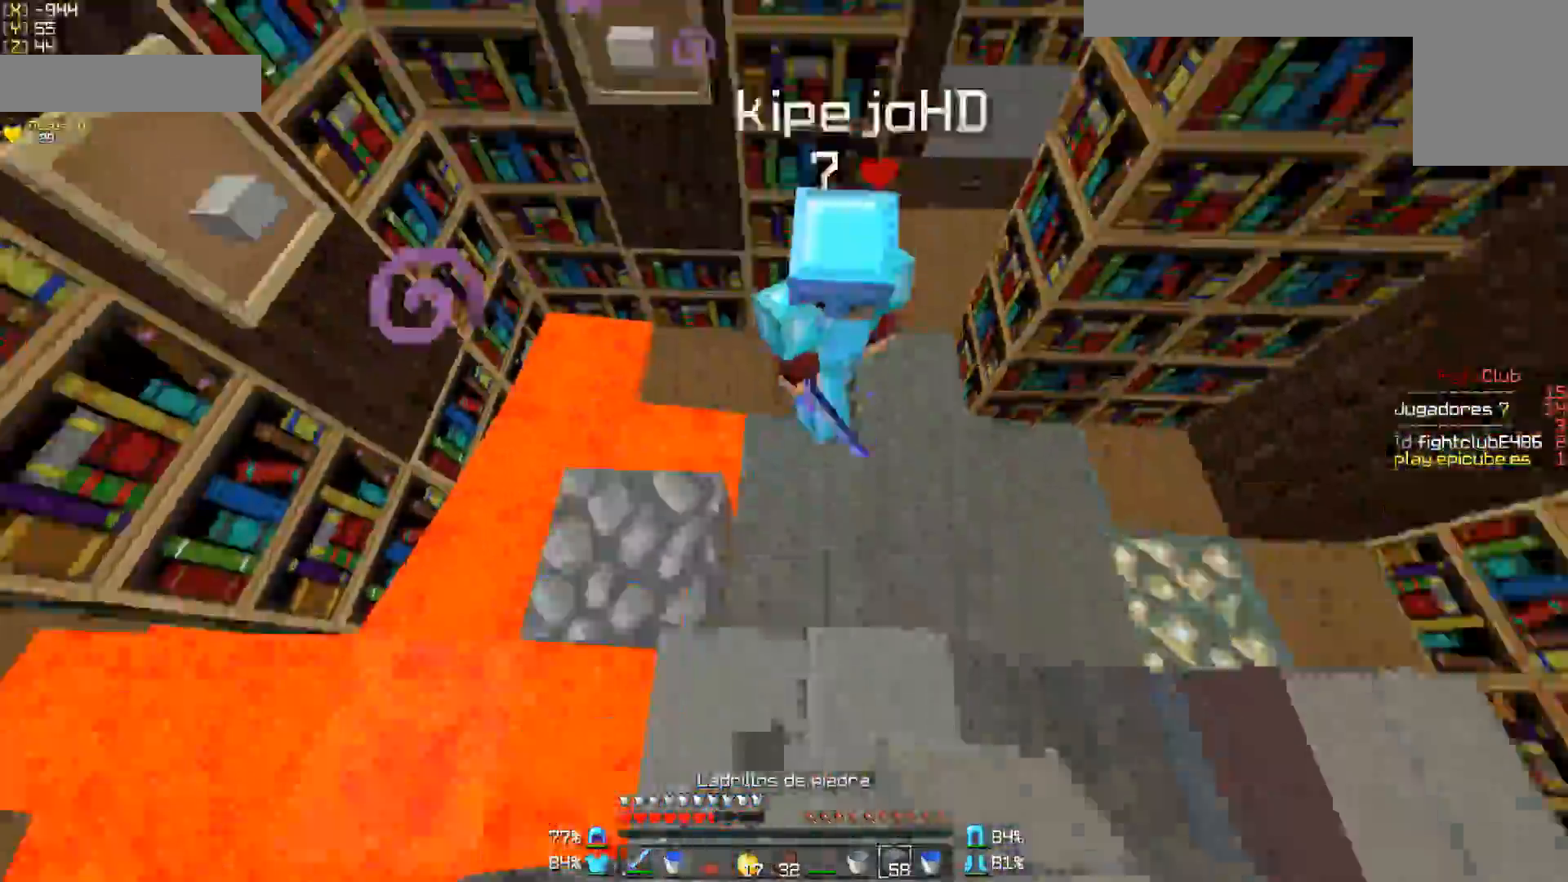
{"keys": ["d"], "mouse": ["left"], "events": [[50, "mouse_right", "up"], [150, "mouse_left", "down"], [200, "mouse_left", "up"], [250, "mouse_left", "down"], [300, "mouse_left", "up"], [350, "d", "up"], [400, "d", "down"], [400, "mouse_left", "down"], [450, "mouse_left", "up"], [500, "mouse_left", "down"], [500, "w", "up"]]}
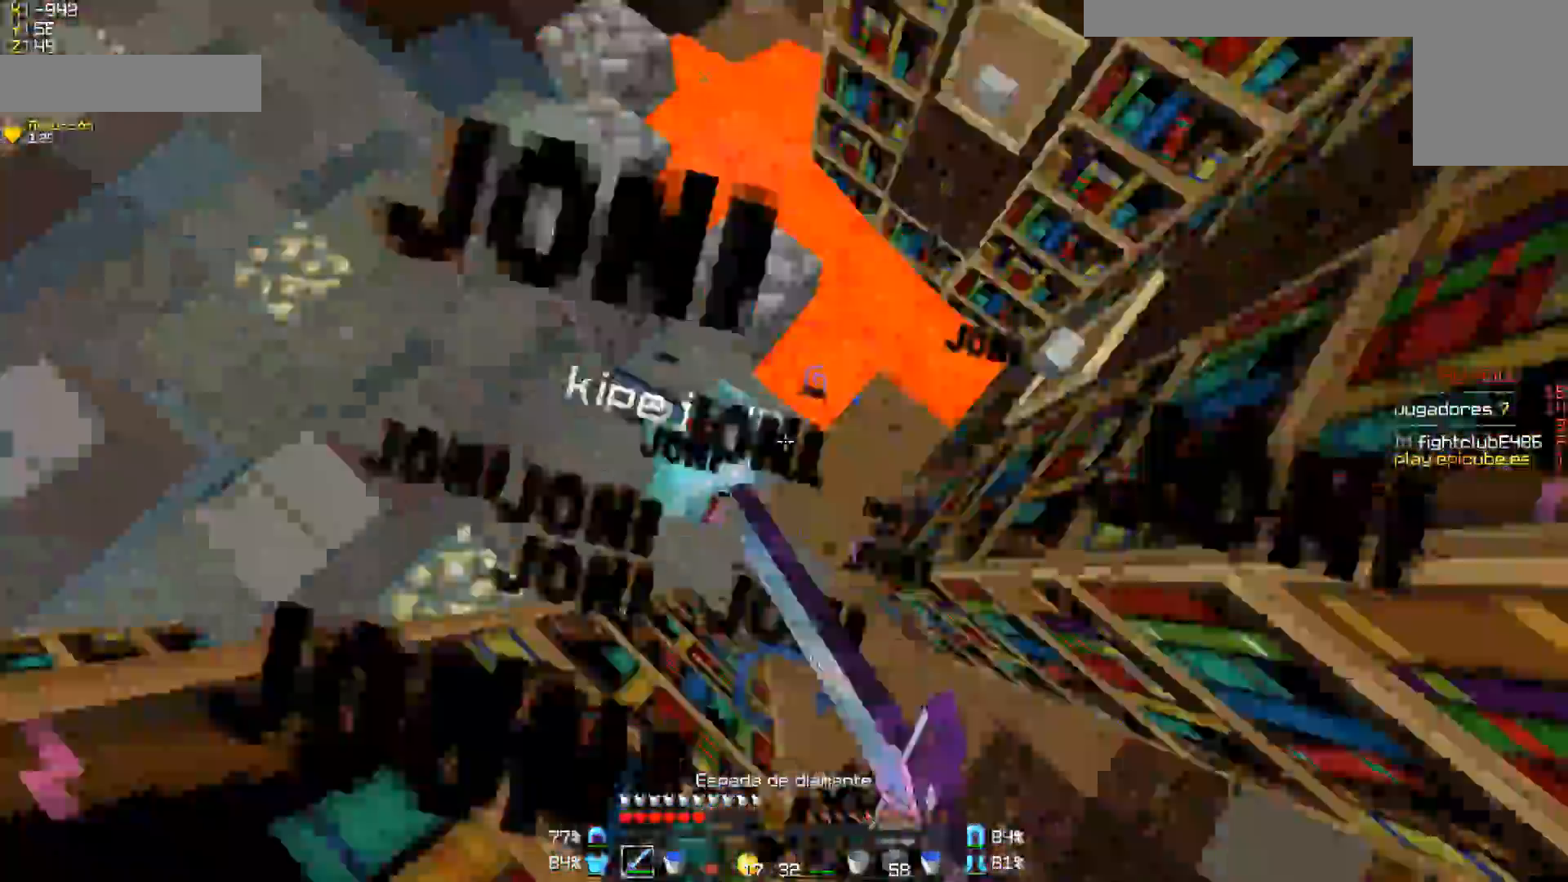
{"keys": ["d"], "mouse": [], "events": [[100, "mouse_left", "up"], [150, "mouse_left", "down"], [200, "a", "down"], [250, "d", "up"], [250, "mouse_left", "up"], [300, "mouse_left", "down"], [300, "s", "down"], [350, "d", "down"], [400, "a", "up"], [400, "mouse_left", "up"], [500, "s", "up"]]}
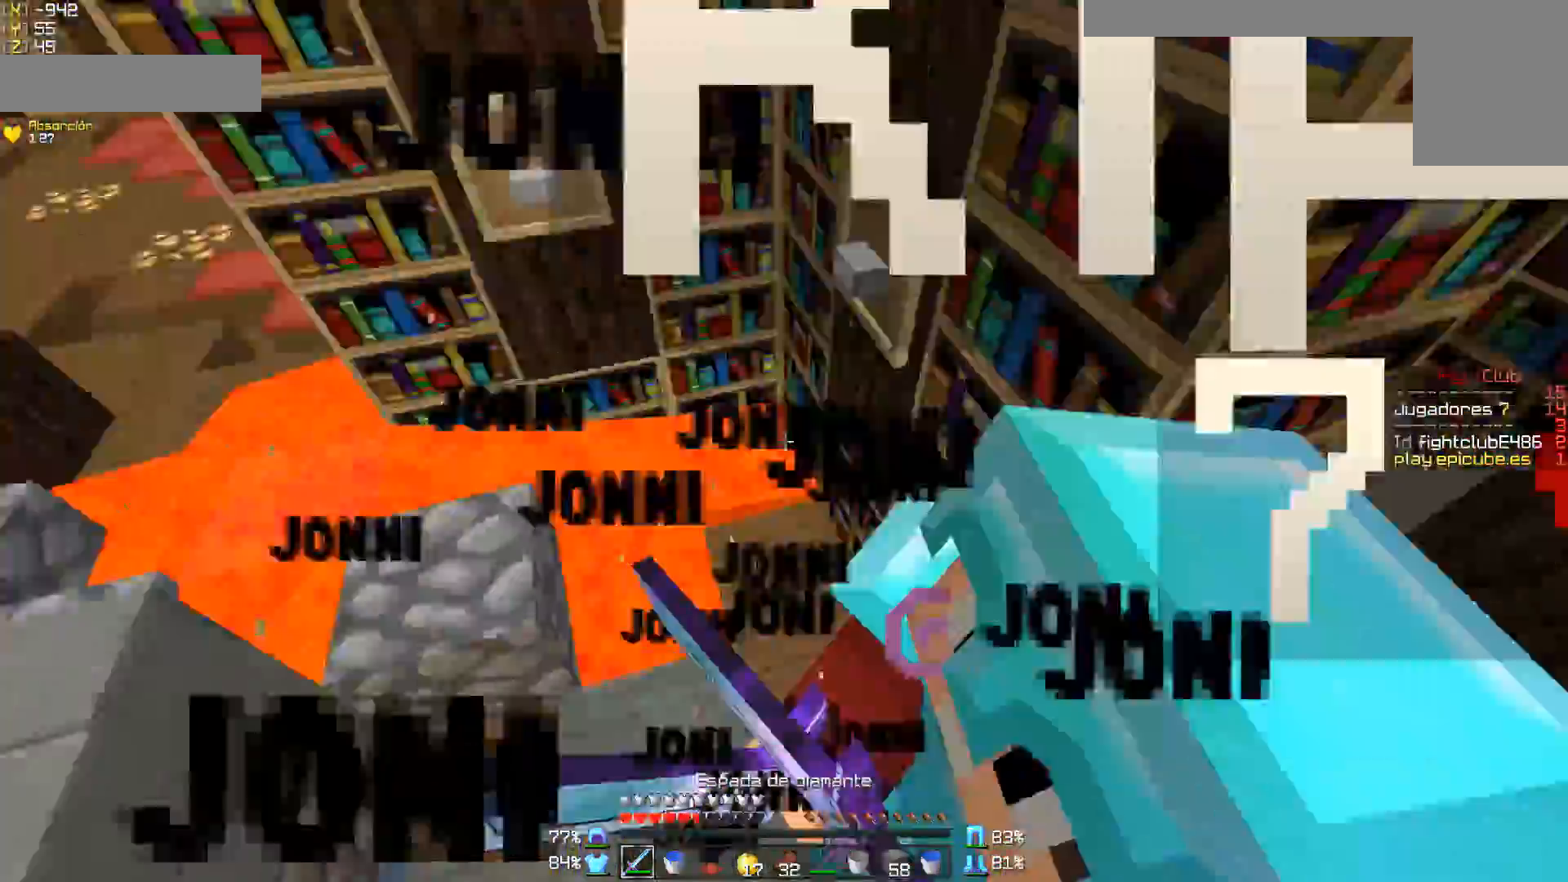
{"keys": ["d", "w"], "mouse": ["left"], "events": [[100, "mouse_left", "down"], [100, "w", "down"], [150, "mouse_left", "up"], [250, "mouse_left", "down"], [300, "mouse_left", "up"], [350, "mouse_left", "down"], [400, "mouse_left", "up"], [500, "mouse_left", "down"]]}
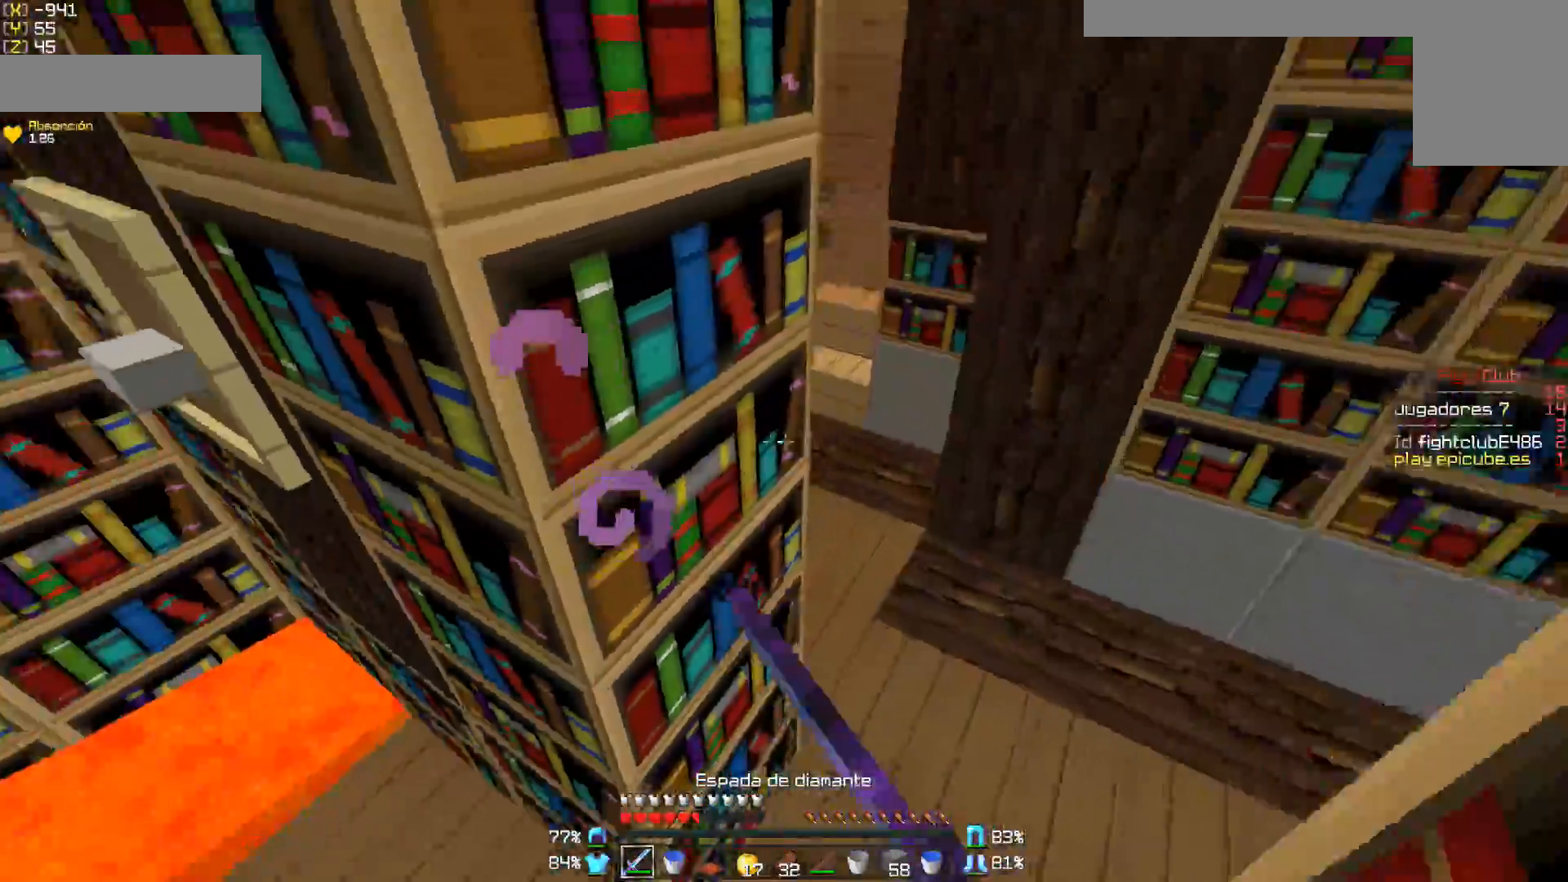
{"keys": ["a"], "mouse": [], "events": [[50, "mouse_left", "up"], [150, "mouse_left", "down"], [183, "w", "up"], [200, "mouse_left", "up"], [300, "a", "down"], [300, "mouse_left", "down"], [300, "s", "down"], [400, "d", "up"], [400, "mouse_left", "up"], [450, "mouse_left", "down"], [500, "mouse_left", "up"], [500, "s", "up"]]}
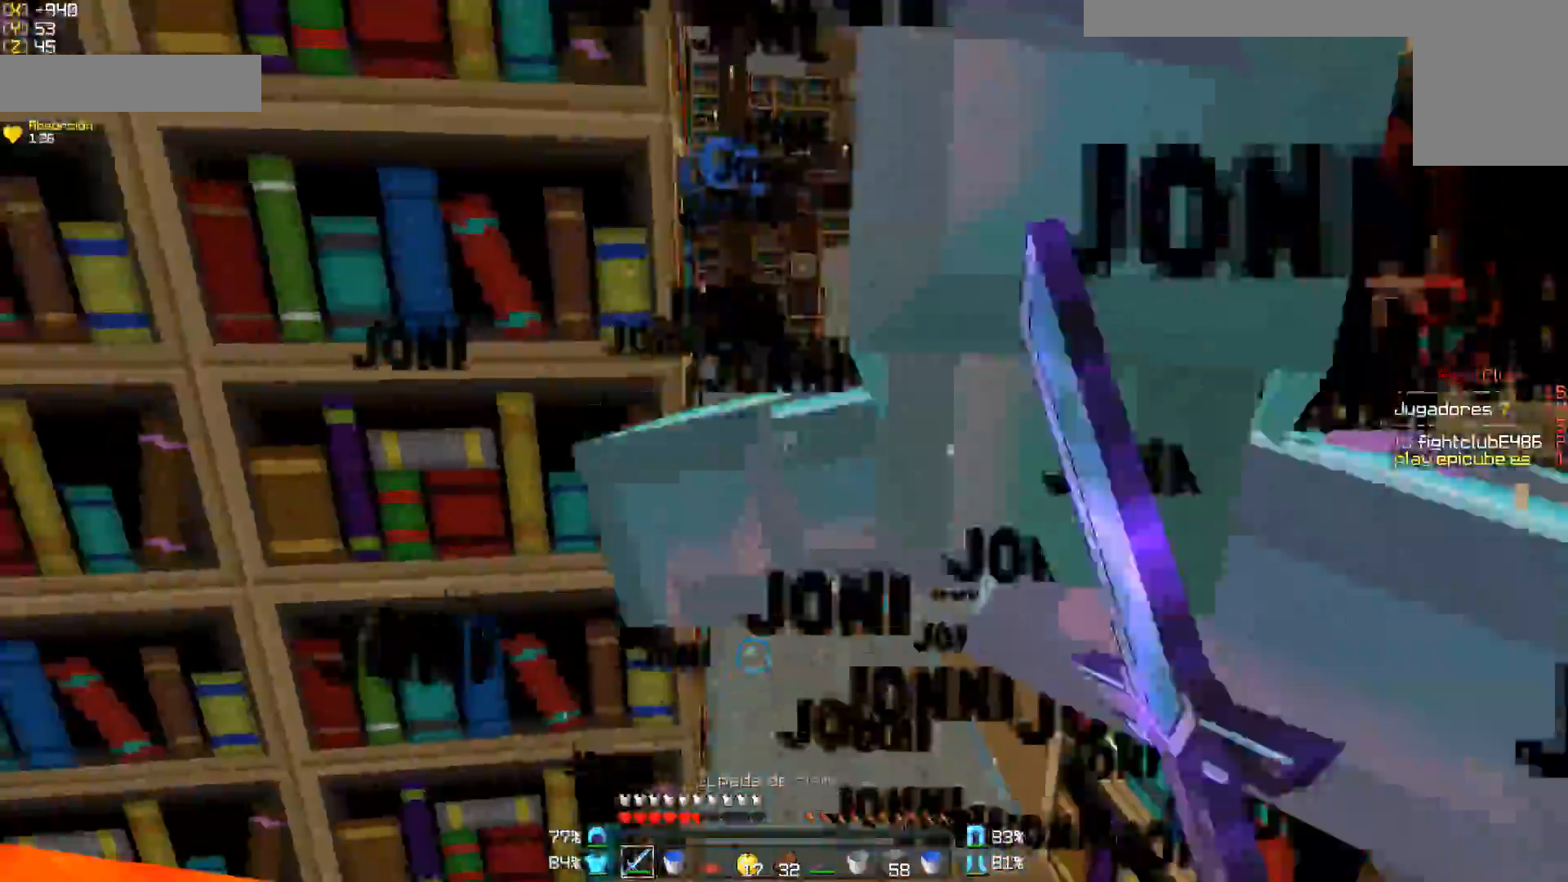
{"keys": ["d"], "mouse": ["left"], "events": [[33, "d", "down"], [50, "a", "up"], [50, "mouse_left", "down"], [133, "mouse_left", "up"], [200, "mouse_left", "down"], [300, "mouse_left", "up"], [350, "mouse_left", "down"], [450, "mouse_left", "up"], [500, "mouse_left", "down"]]}
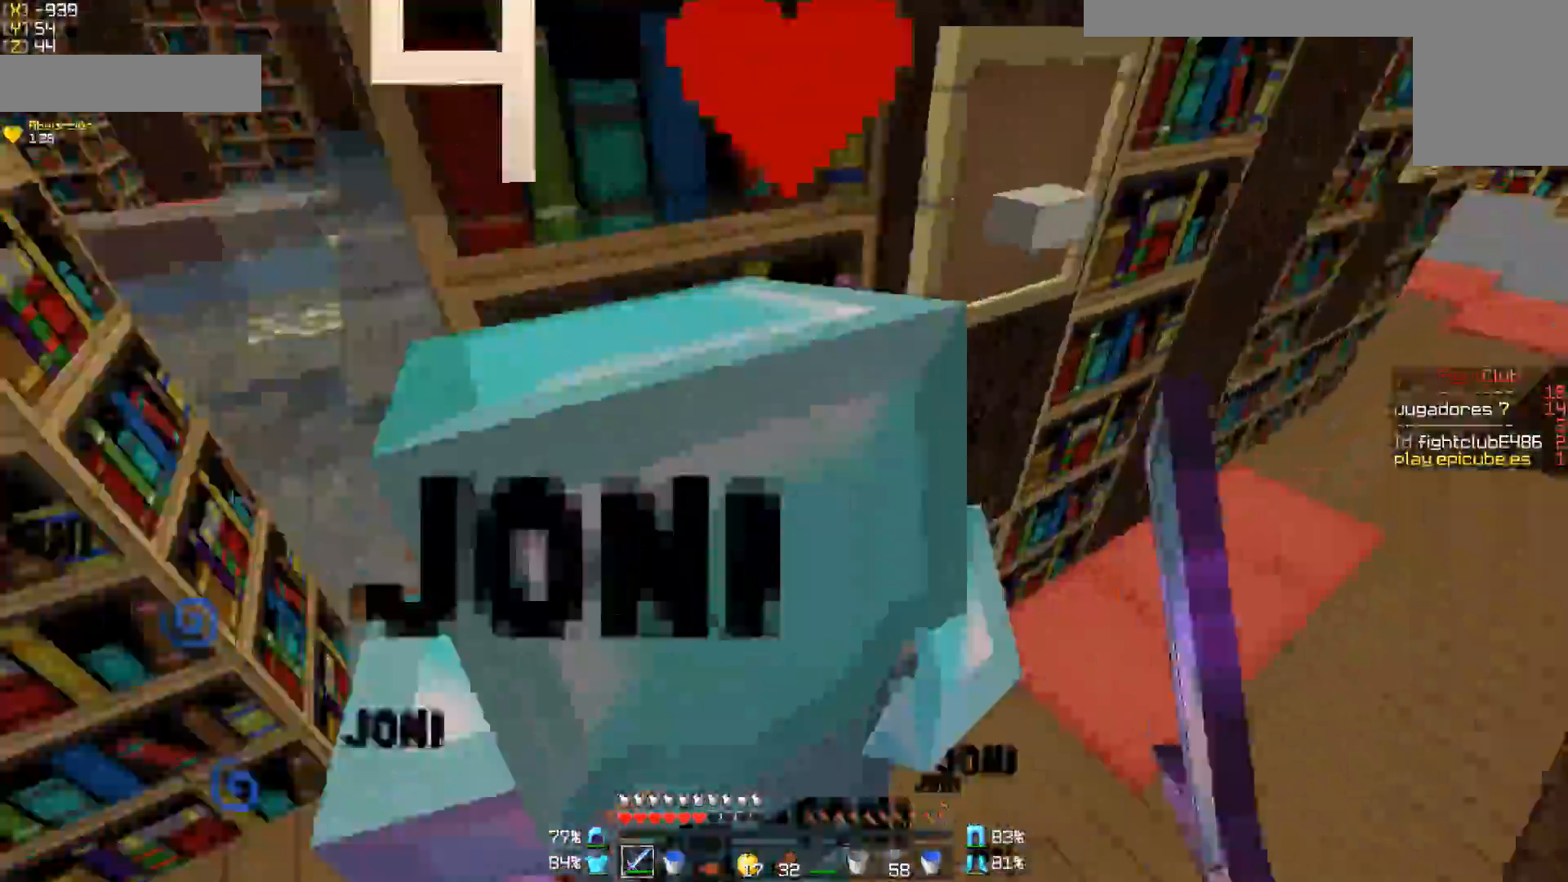
{"keys": [], "mouse": [], "events": [[50, "d", "up"], [100, "a", "down"], [100, "mouse_left", "up"], [150, "mouse_left", "down"], [200, "mouse_left", "up"], [300, "mouse_left", "down"], [350, "a", "up"], [400, "d", "down"], [400, "mouse_left", "up"], [450, "mouse_left", "down"], [500, "d", "up"], [500, "mouse_left", "up"]]}
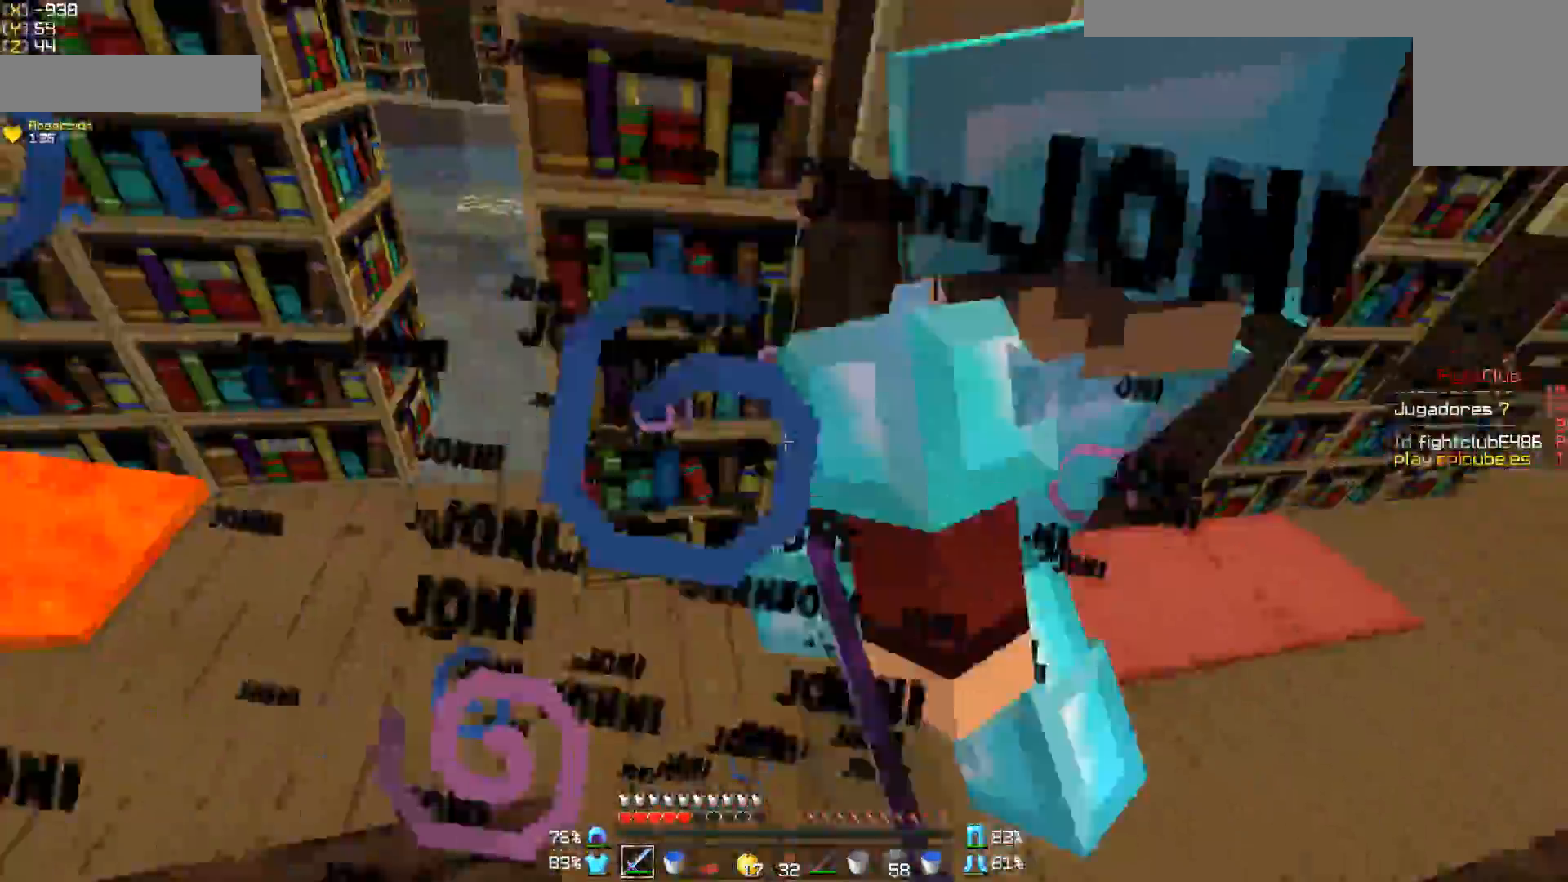
{"keys": ["w"], "mouse": ["left"], "events": [[100, "mouse_left", "down"], [150, "mouse_left", "up"], [250, "d", "down"], [250, "mouse_left", "down"], [250, "w", "down"], [300, "mouse_left", "up"], [350, "mouse_left", "down"], [400, "d", "up"], [450, "mouse_left", "up"], [500, "mouse_left", "down"]]}
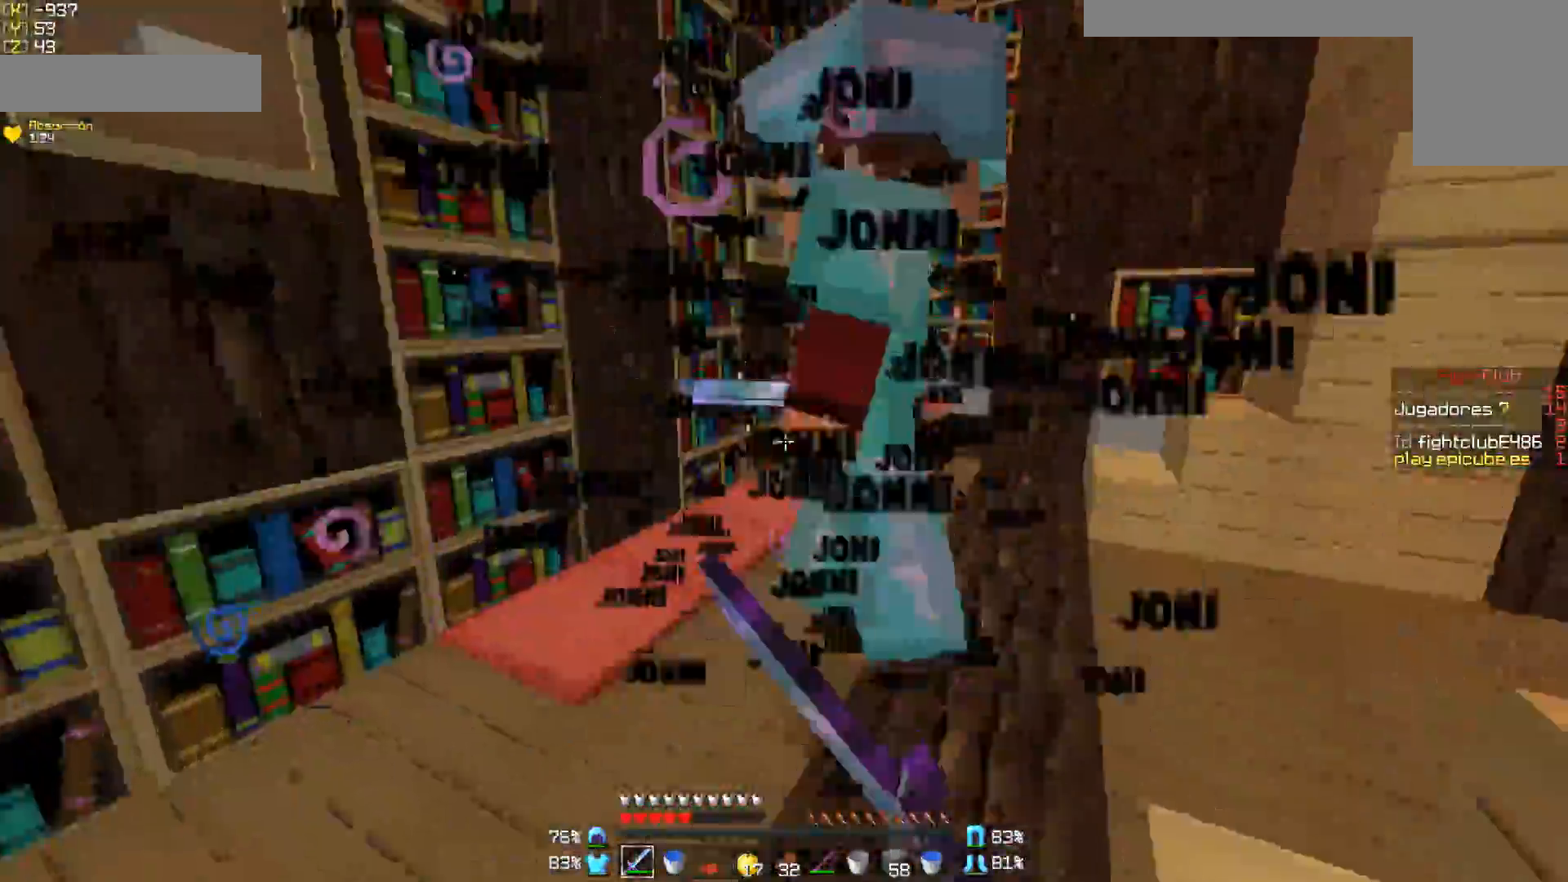
{"keys": ["w"], "mouse": [], "events": [[50, "mouse_left", "up"], [100, "mouse_left", "down"], [200, "mouse_left", "up"], [250, "mouse_left", "down"], [300, "mouse_left", "up"], [400, "mouse_left", "down"], [450, "mouse_left", "up"]]}
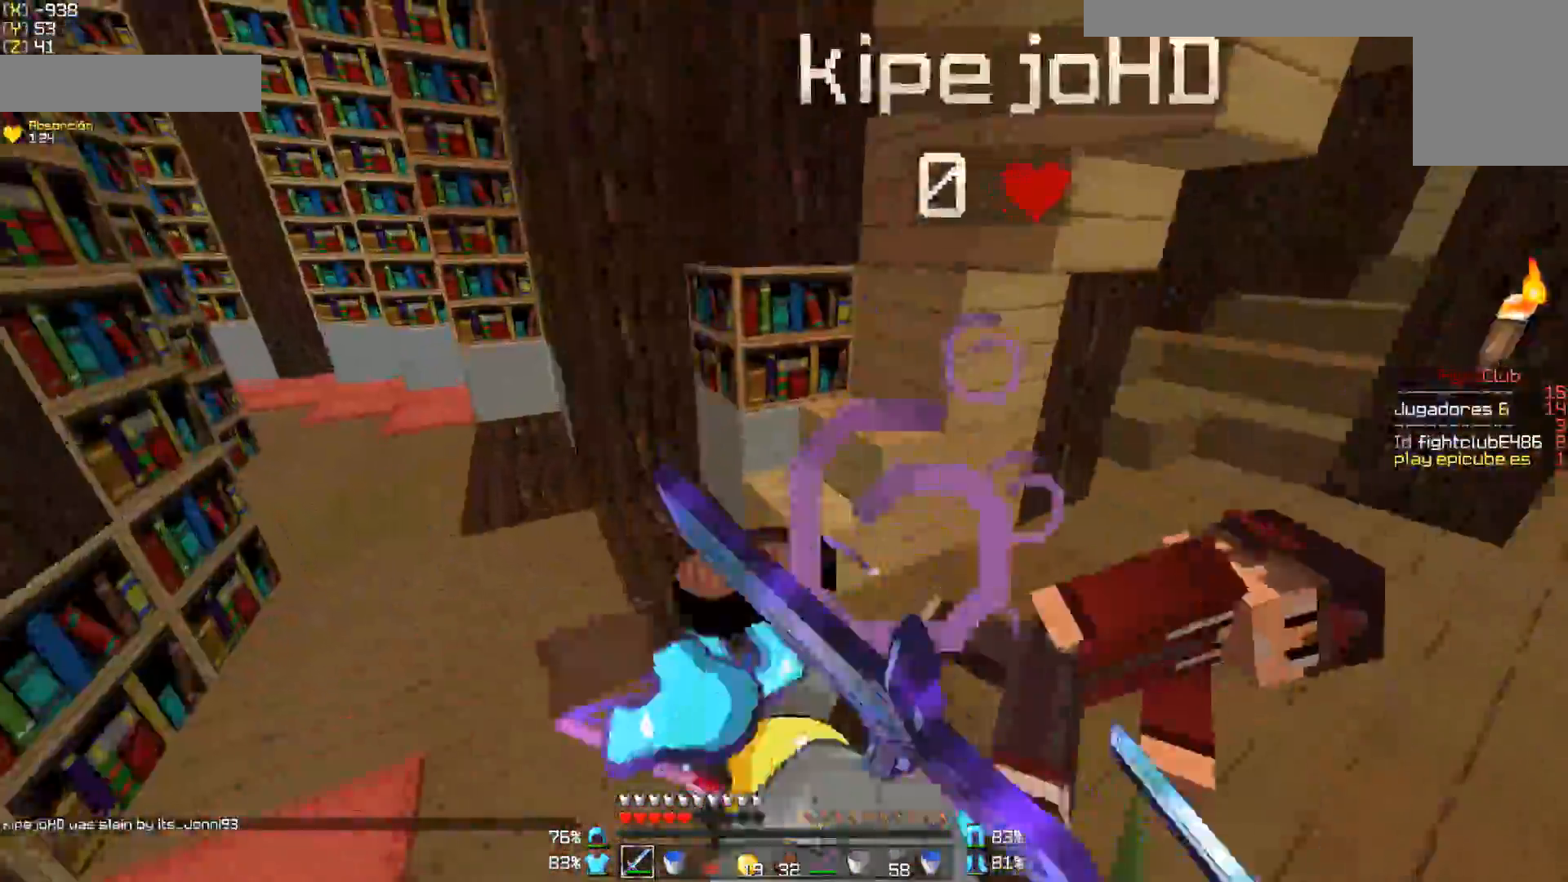
{"keys": ["s"], "mouse": ["right"], "events": [[100, "a", "down"], [150, "mouse_right", "down"], [200, "a", "up"], [300, "w", "up"], [450, "s", "down"]]}
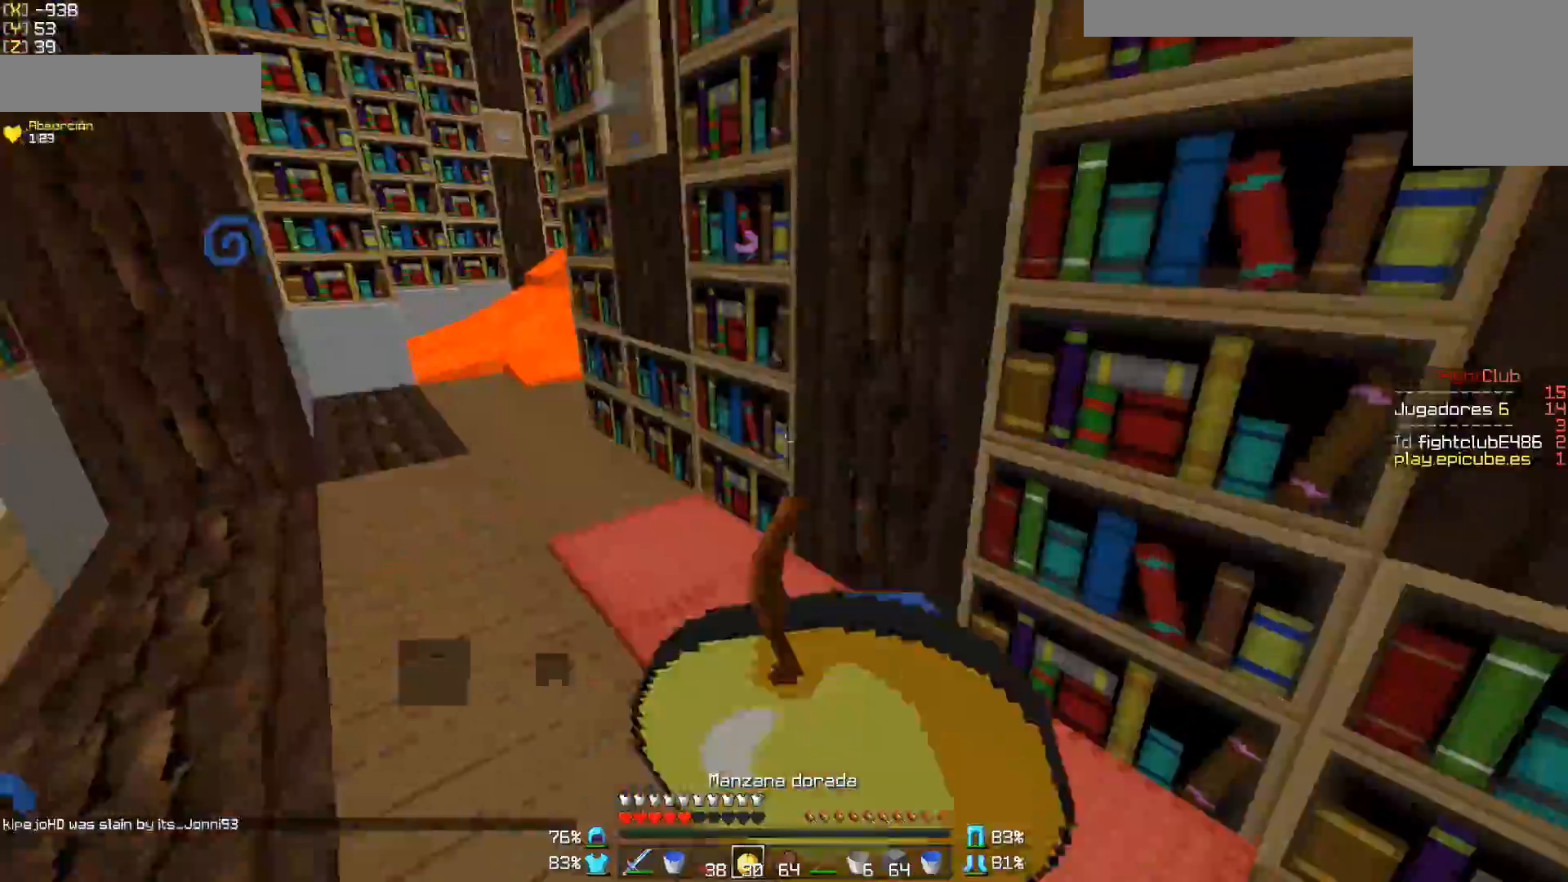
{"keys": ["a"], "mouse": ["right"], "events": [[100, "a", "down"], [400, "s", "up"]]}
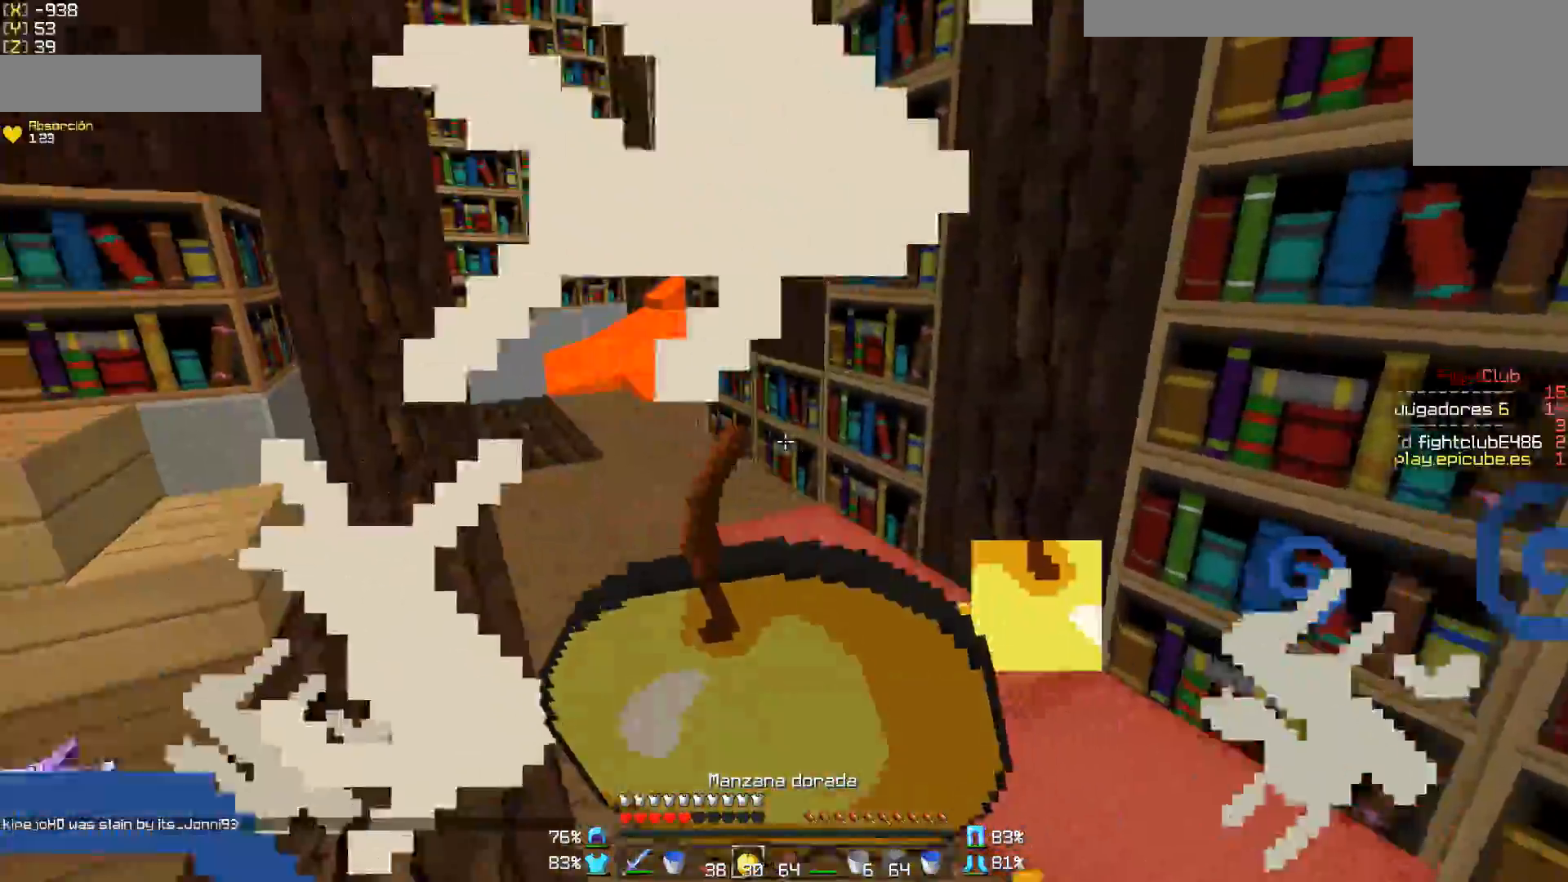
{"keys": ["a", "w"], "mouse": ["right"], "events": [[50, "w", "down"]]}
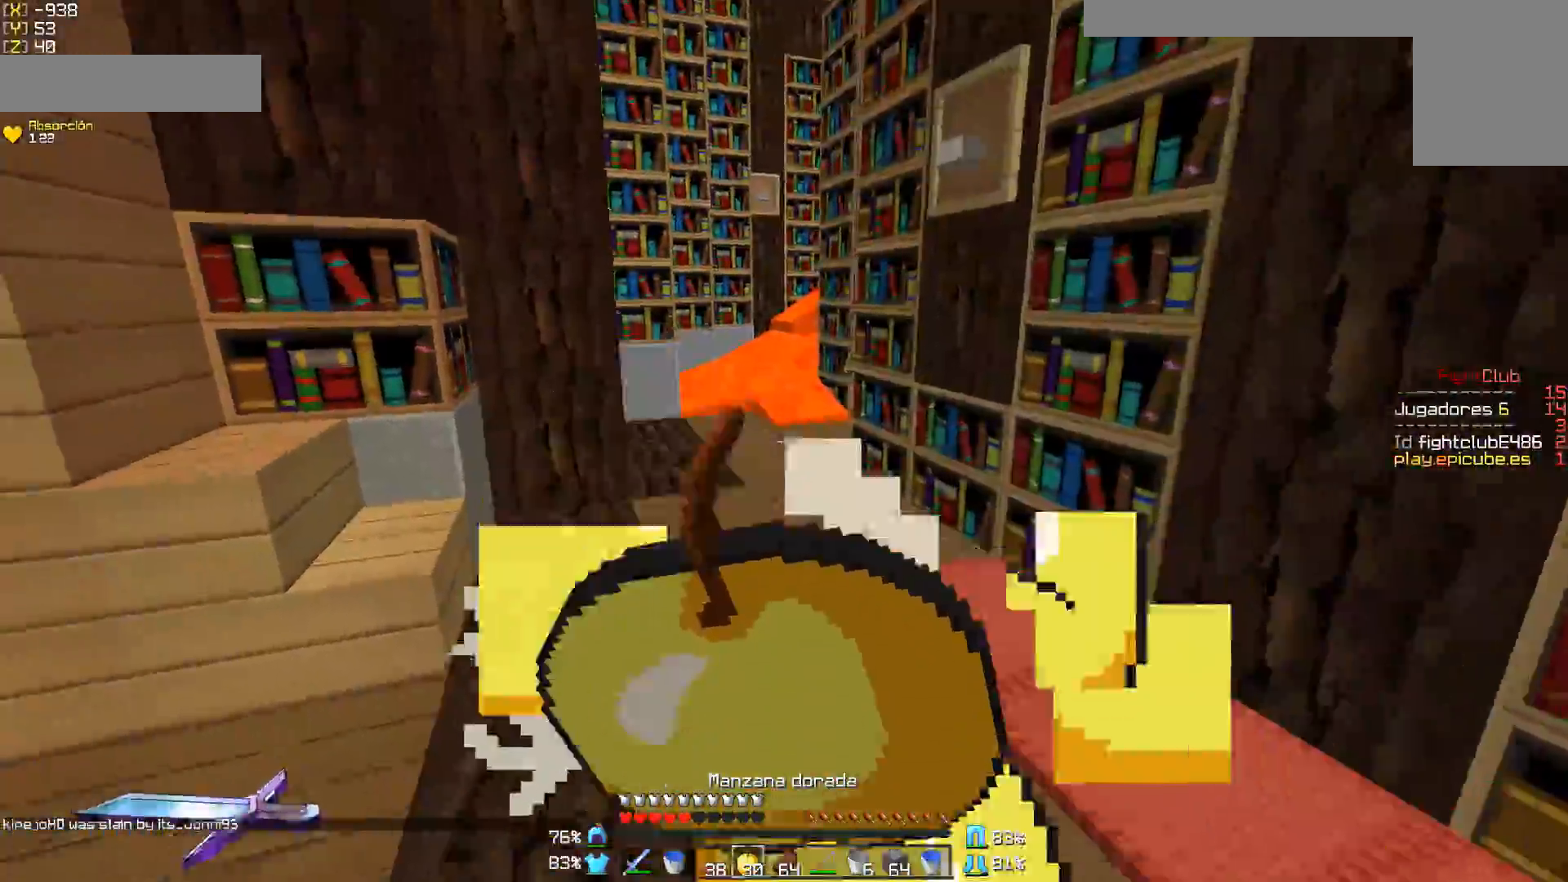
{"keys": ["w"], "mouse": ["right"], "events": [[300, "a", "up"]]}
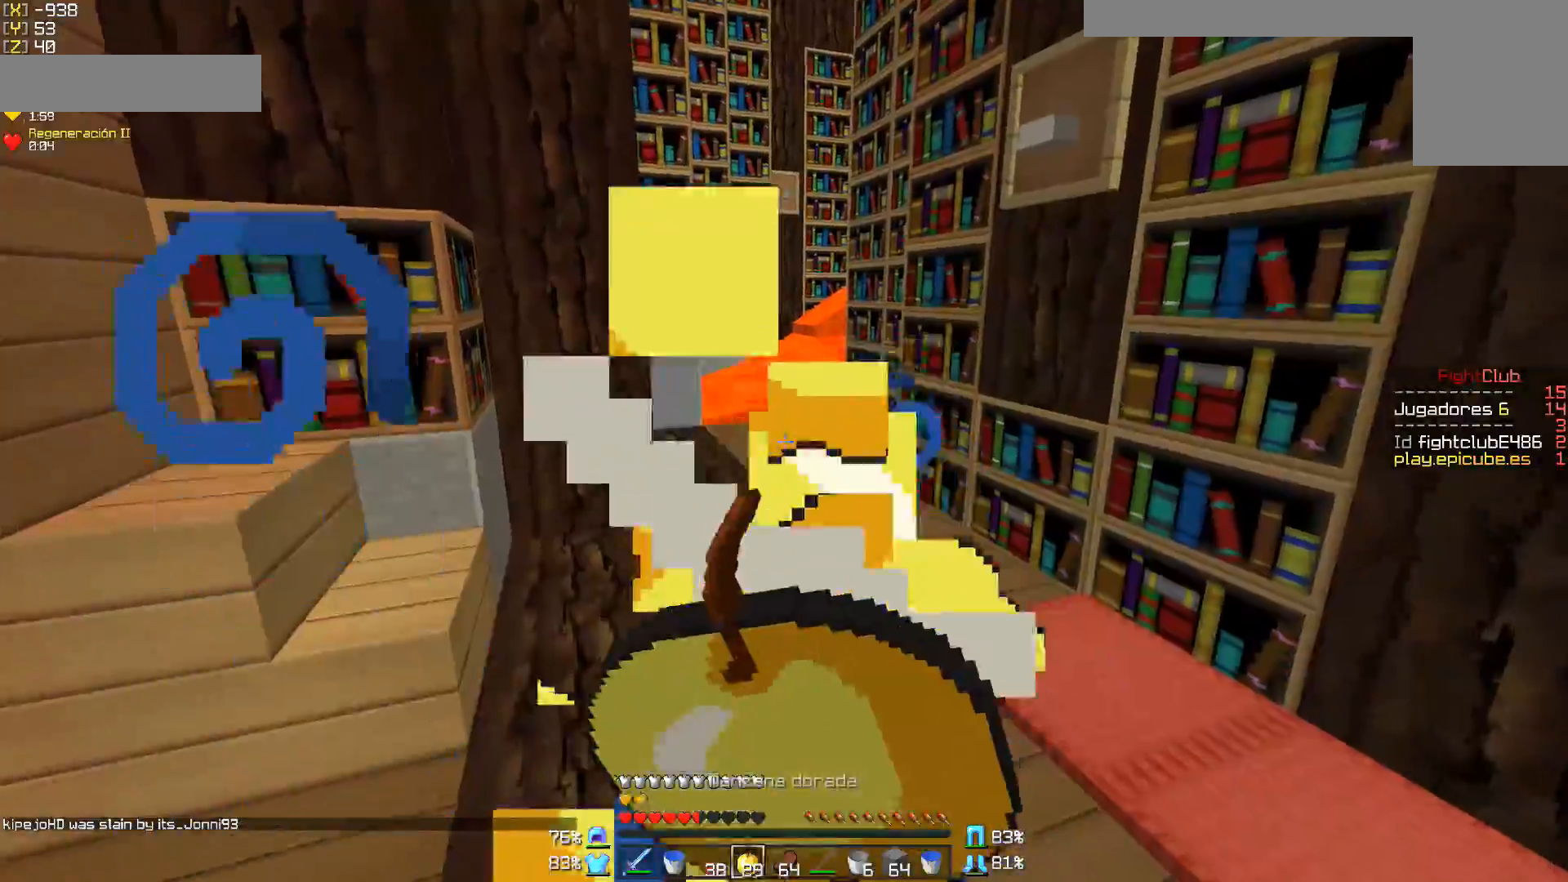
{"keys": ["a", "w"], "mouse": [], "events": [[150, "mouse_right", "up"], [400, "a", "down"]]}
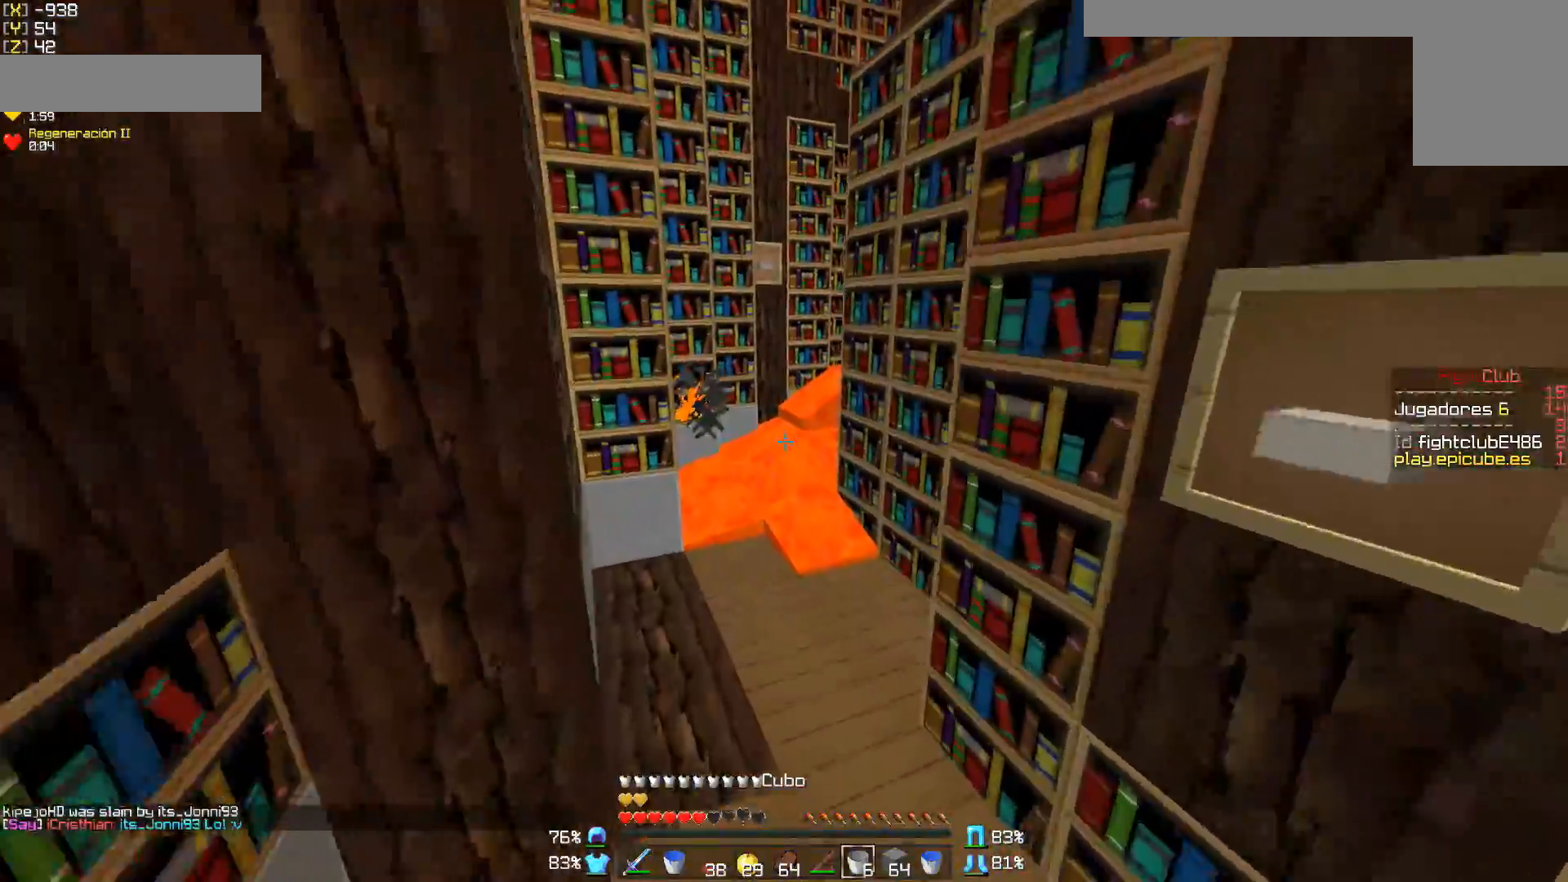
{"keys": [], "mouse": [], "events": [[200, "a", "up"], [400, "w", "up"]]}
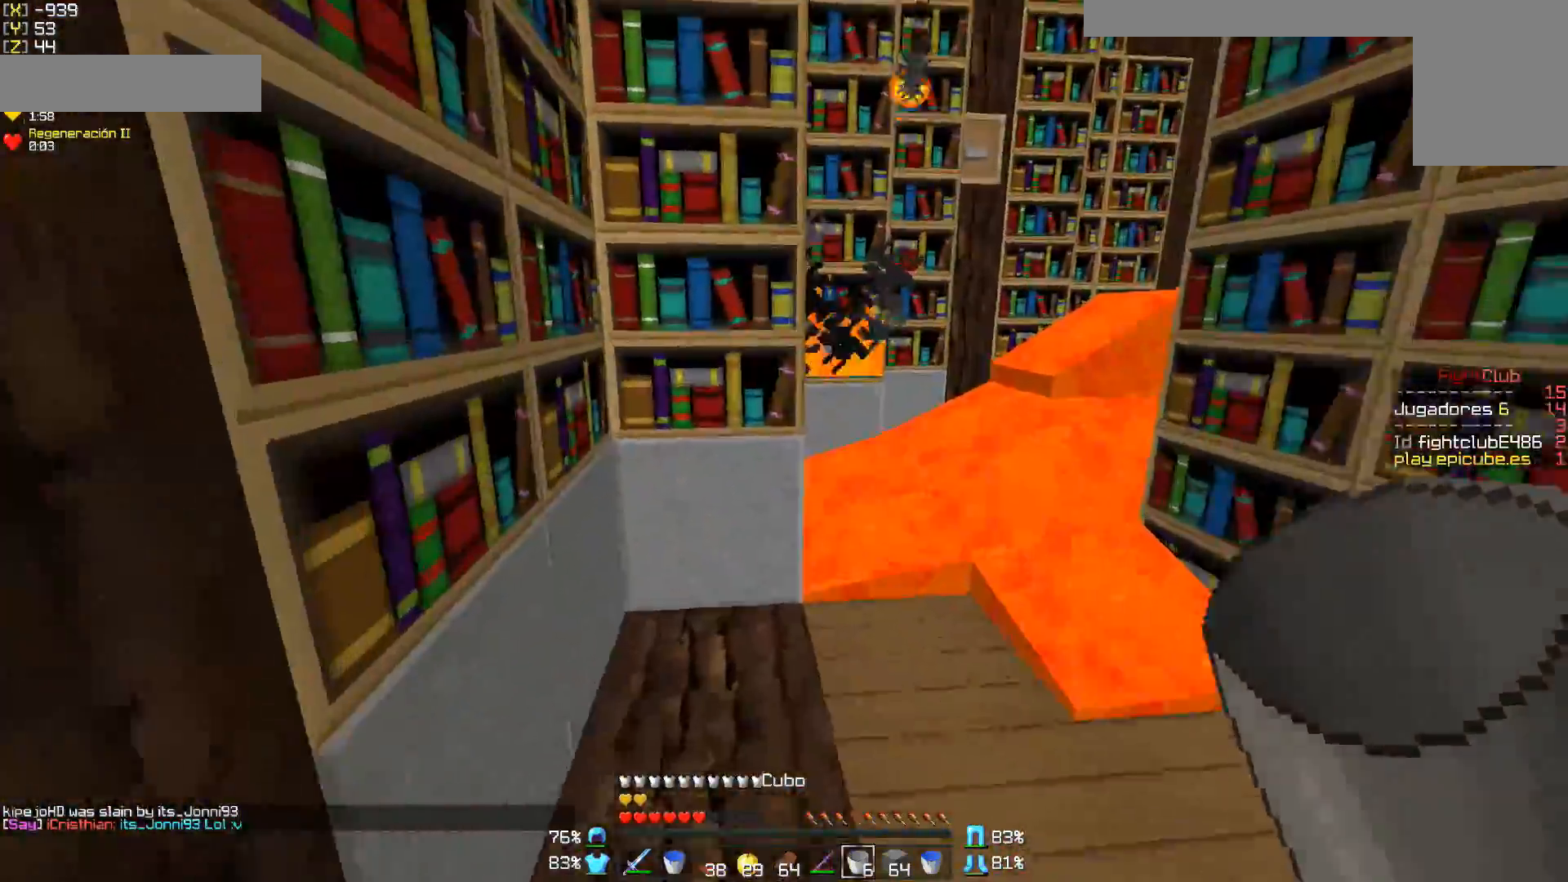
{"keys": [], "mouse": [], "events": []}
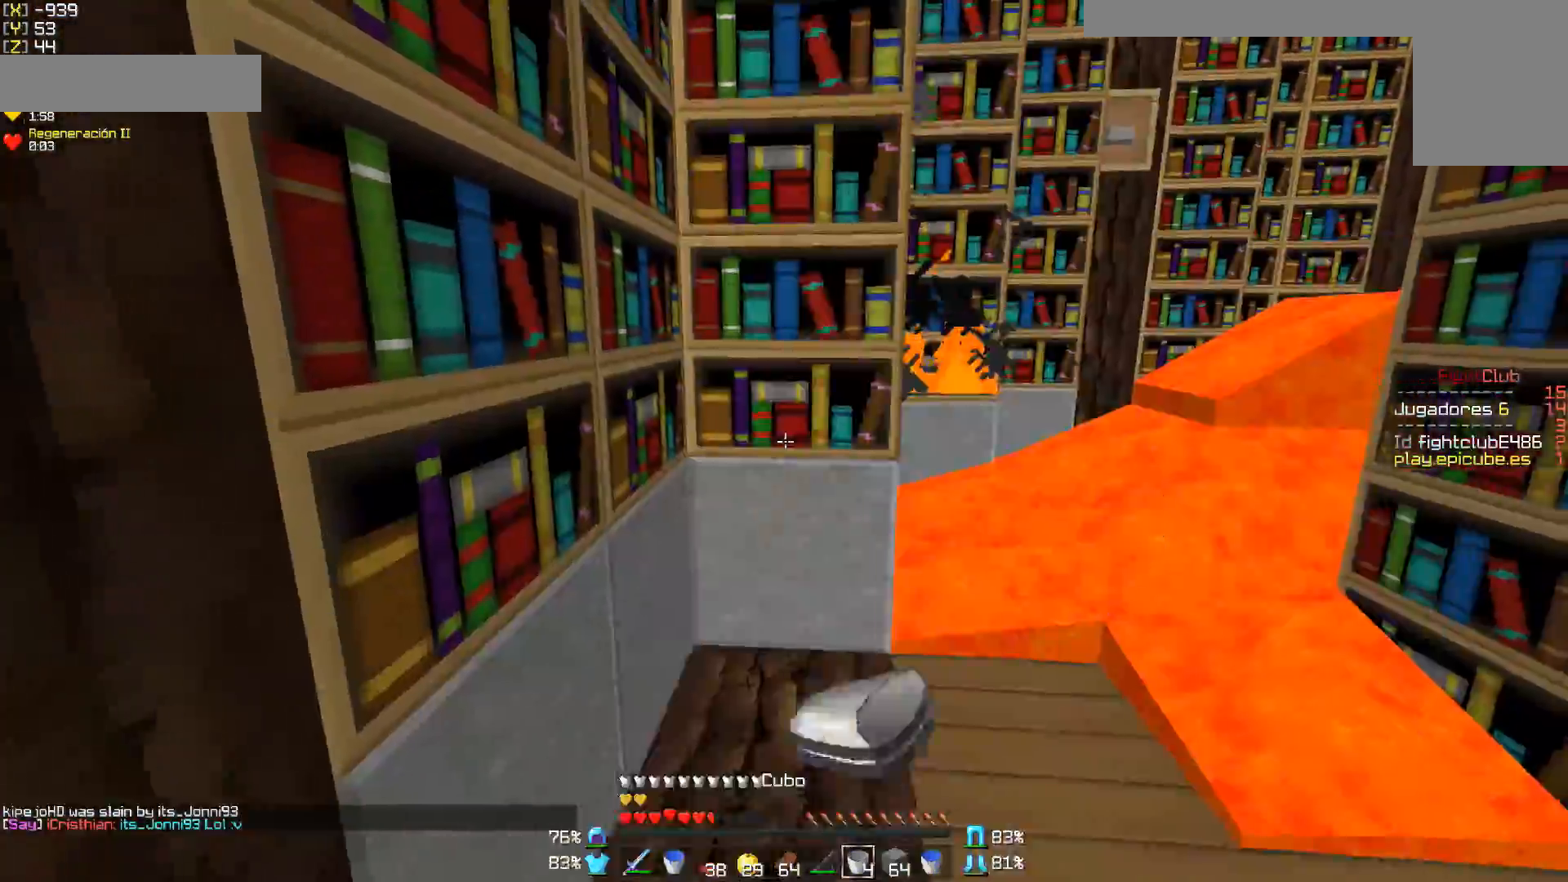
{"keys": [], "mouse": [], "events": []}
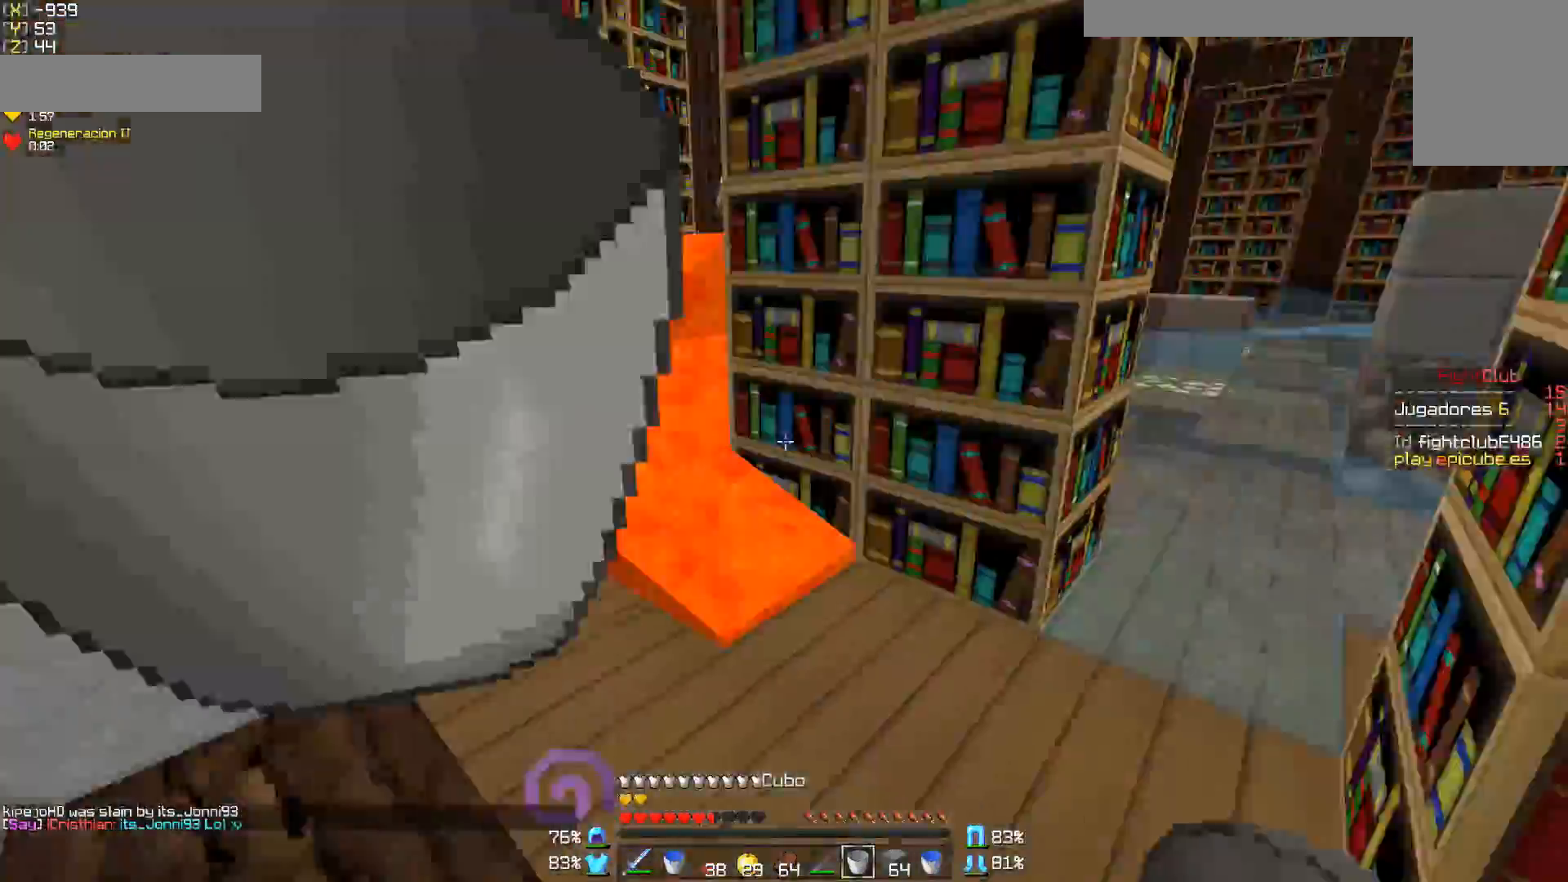
{"keys": ["w"], "mouse": [], "events": [[200, "w", "down"]]}